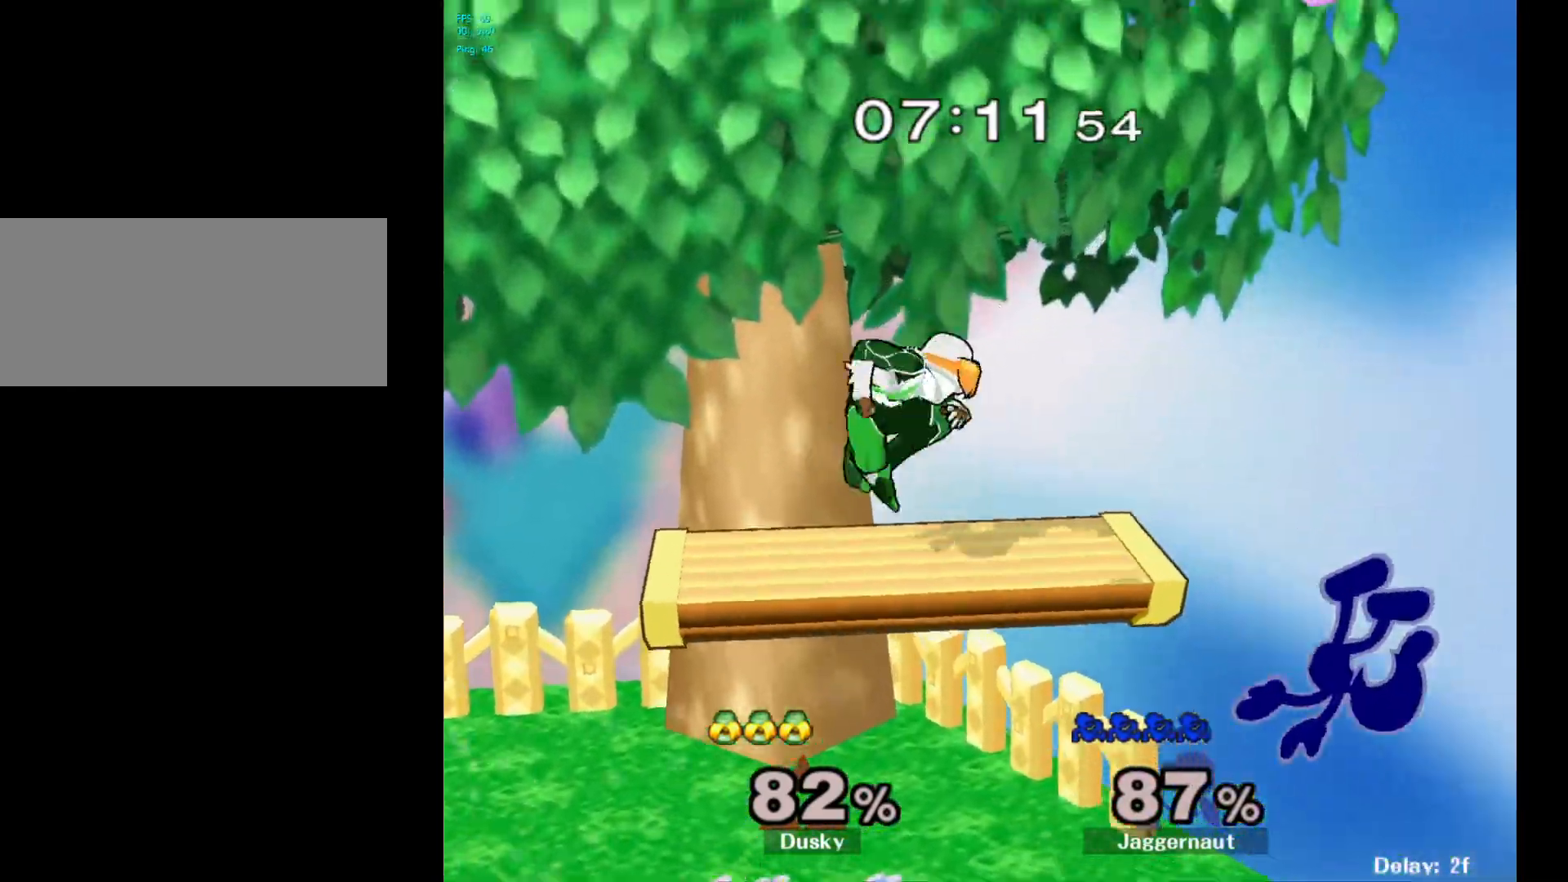
Gameplay with a controller (Nintendo layout); each line is a JSON object with the inputs held at the frame after it. "events" lists button and stick changes between this image and that frame as [ms after this image, input, new state], when the widget could be followed in between. Not read: L3 R3.
{"buttons": [], "left_stick": "up-left", "right_stick": "center", "events": [[200, "R1", "up"], [300, "left_stick", "center"], [483, "left_stick", "up-left"]]}
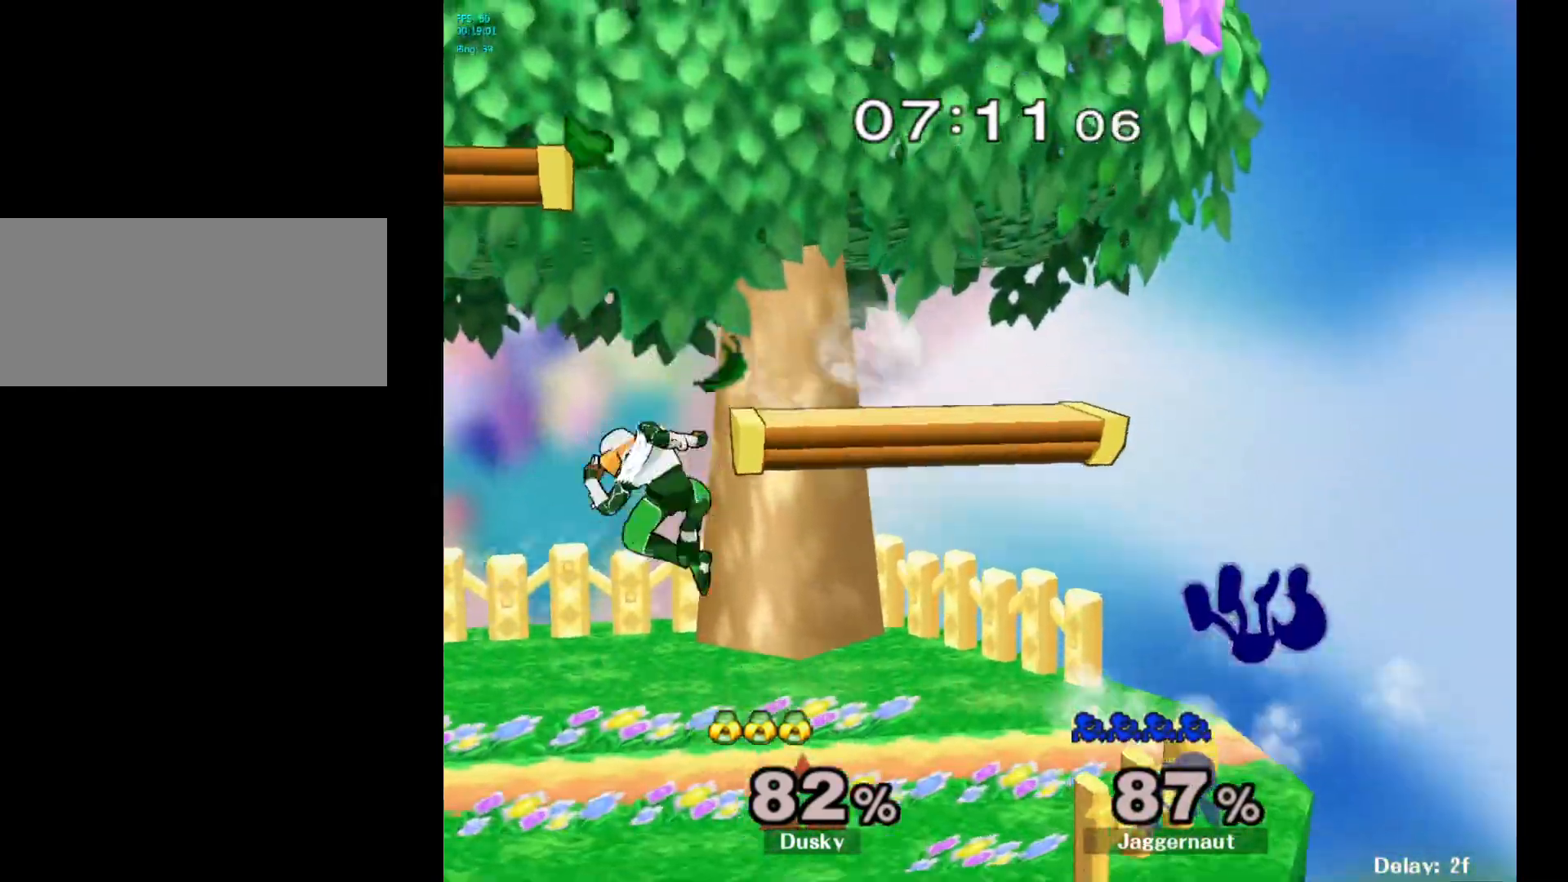
{"buttons": [], "left_stick": "left", "right_stick": "center", "events": [[17, "left_stick", "left"]]}
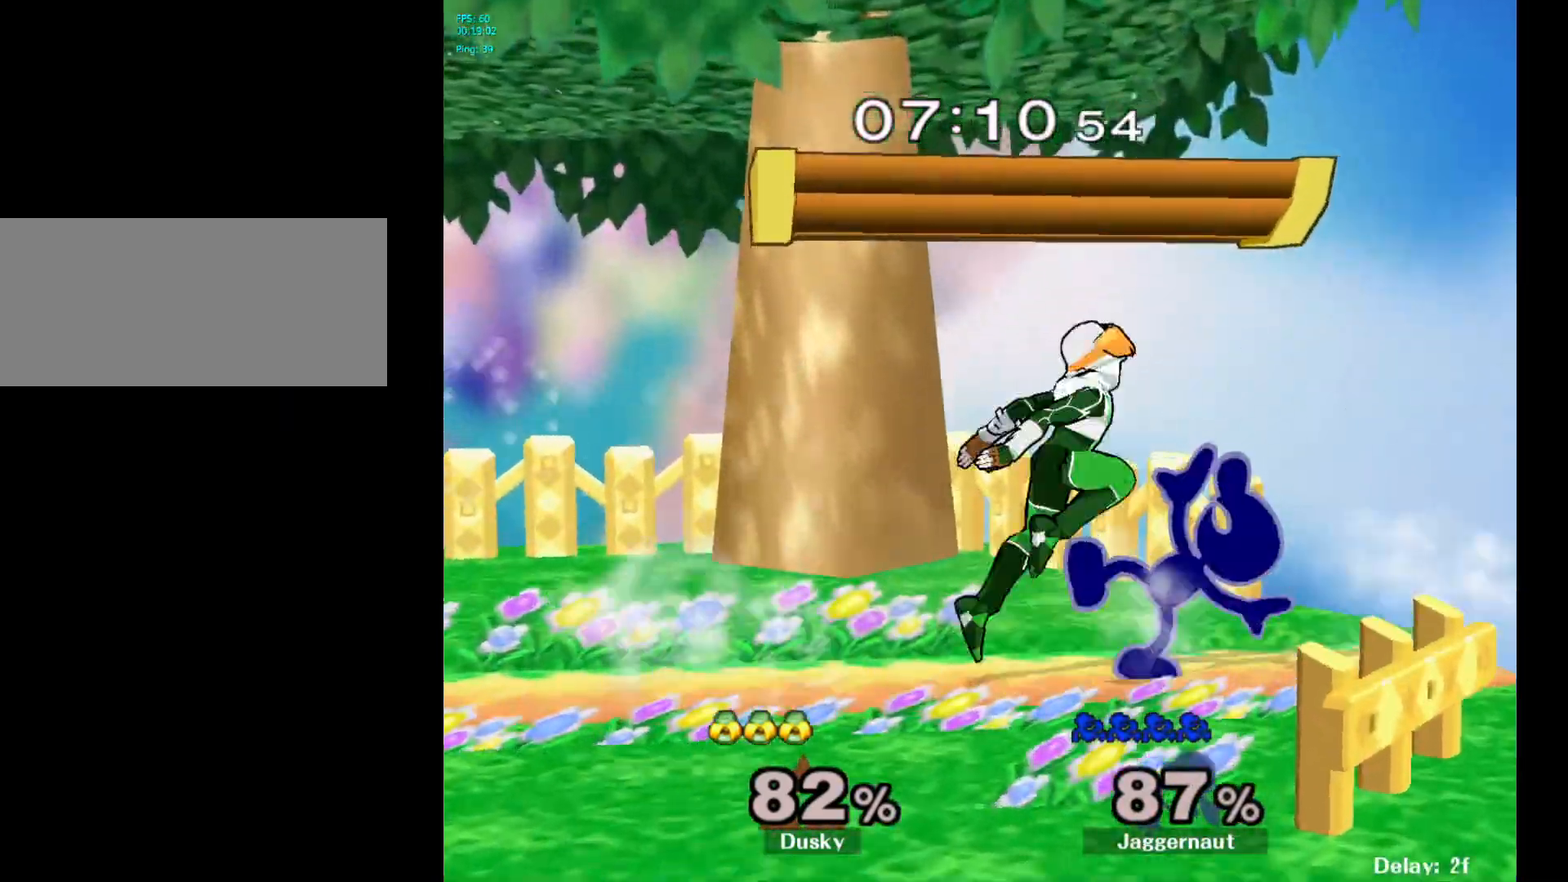
{"buttons": [], "left_stick": "left", "right_stick": "center", "events": [[300, "left_stick", "center"], [367, "left_stick", "left"]]}
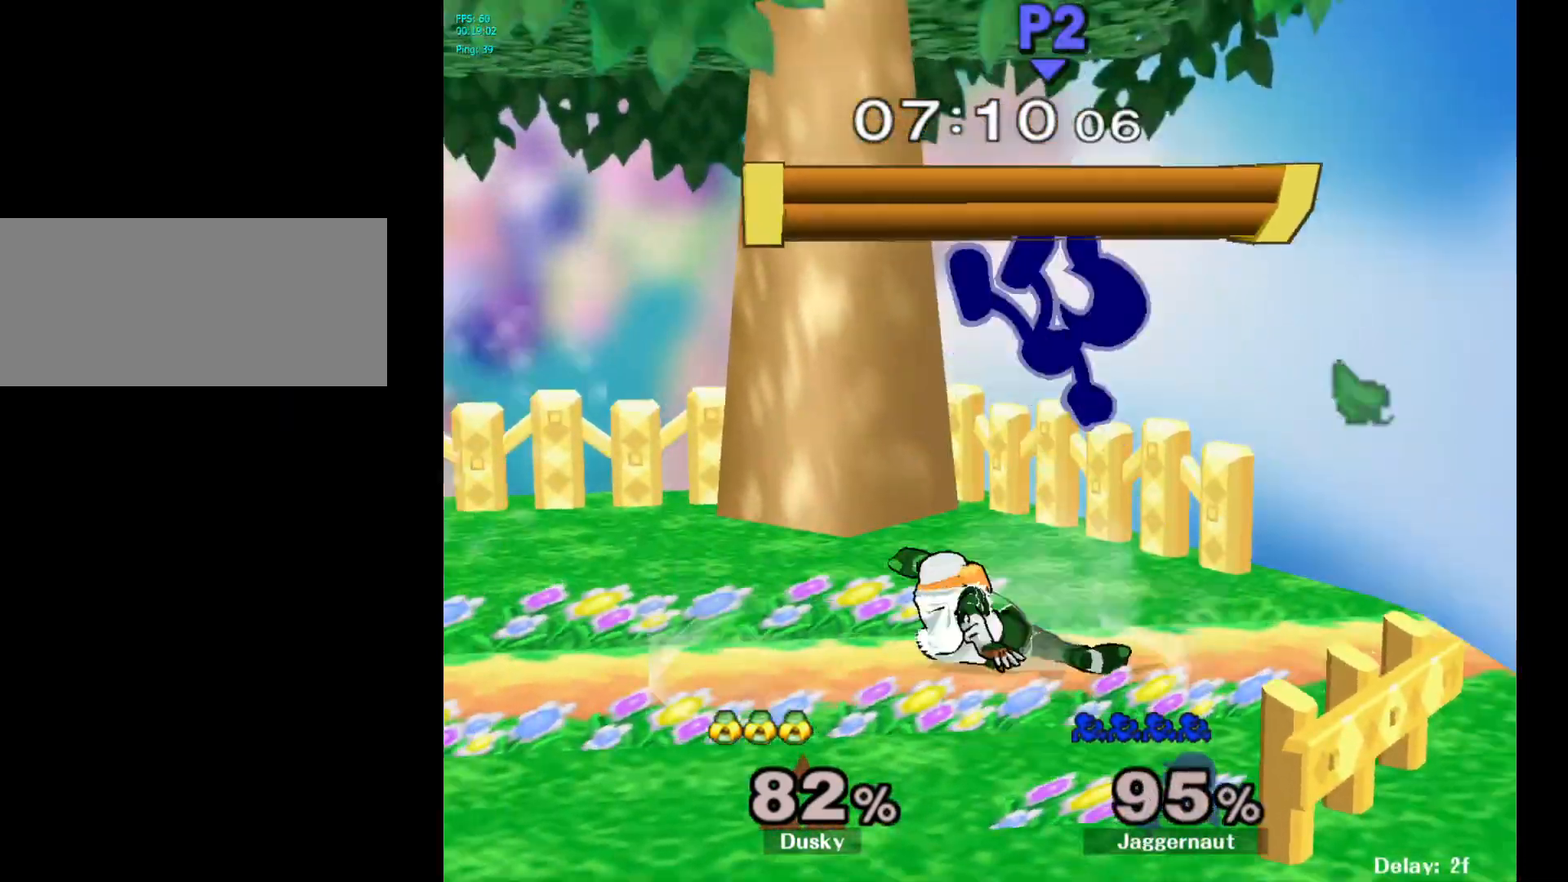
{"buttons": ["Y"], "left_stick": "up-left", "right_stick": "center", "events": [[367, "left_stick", "center"], [450, "Y", "down"], [483, "left_stick", "up-left"]]}
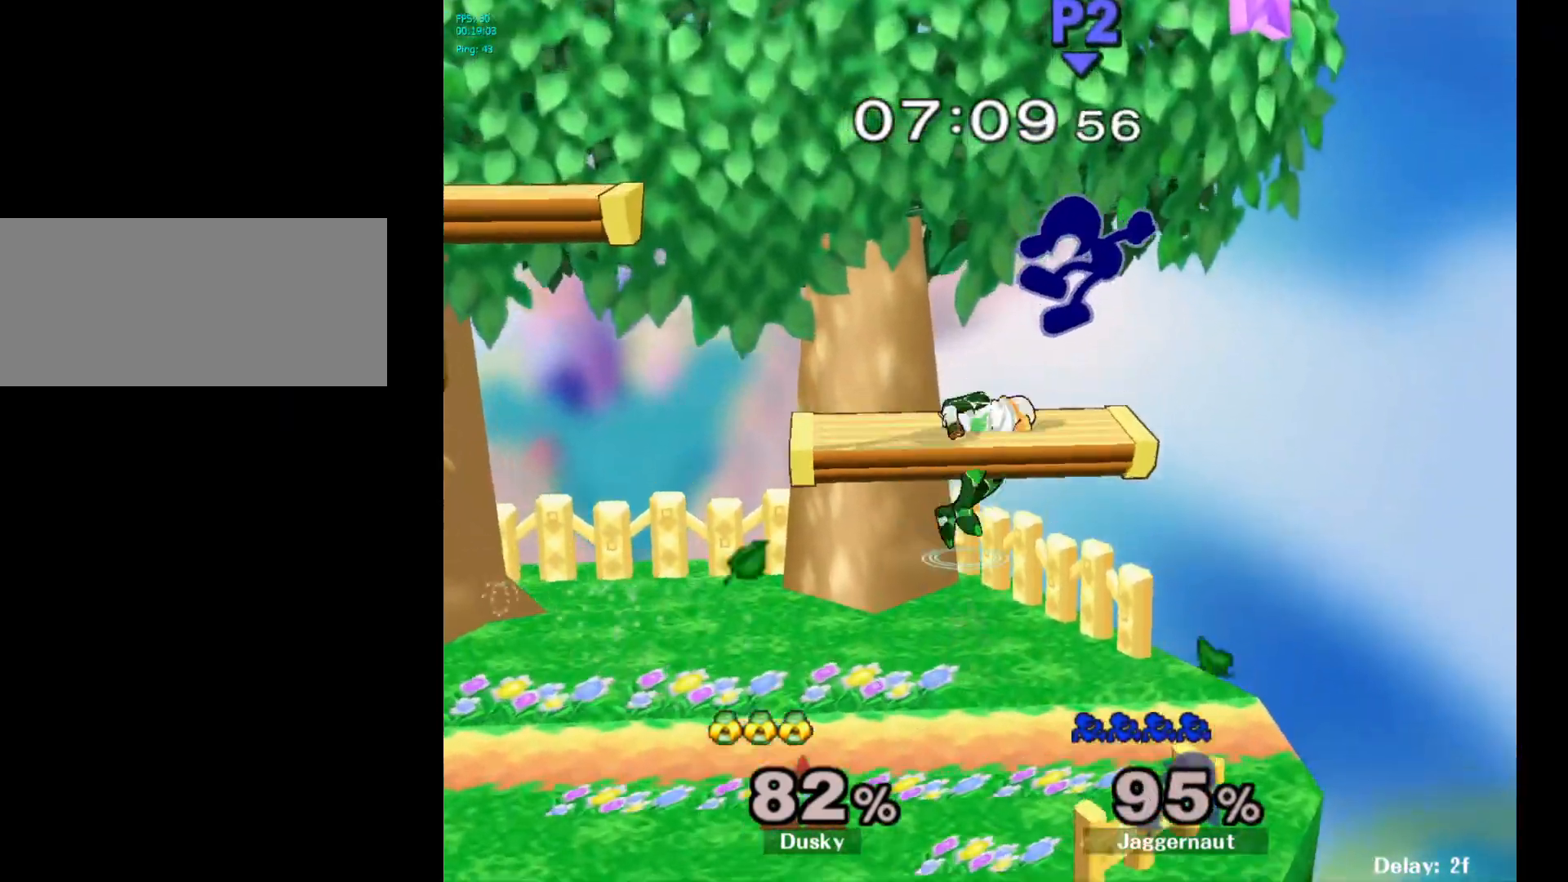
{"buttons": [], "left_stick": "up-left", "right_stick": "center", "events": [[67, "Y", "up"], [117, "Y", "down"], [233, "Y", "up"], [283, "Y", "down"], [417, "Y", "up"]]}
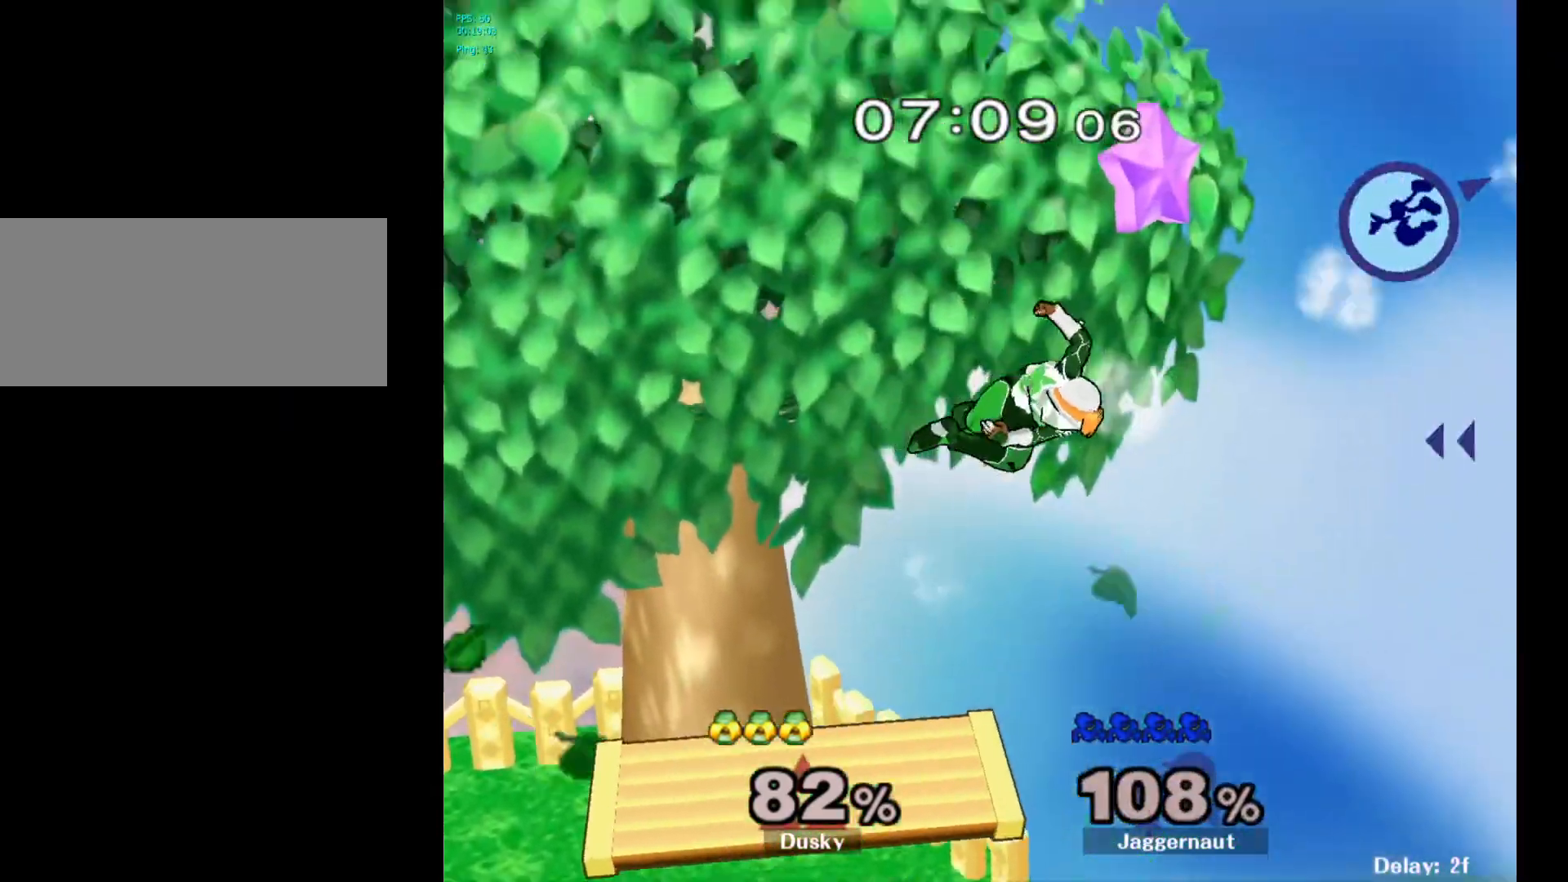
{"buttons": [], "left_stick": "left", "right_stick": "center", "events": [[367, "left_stick", "left"]]}
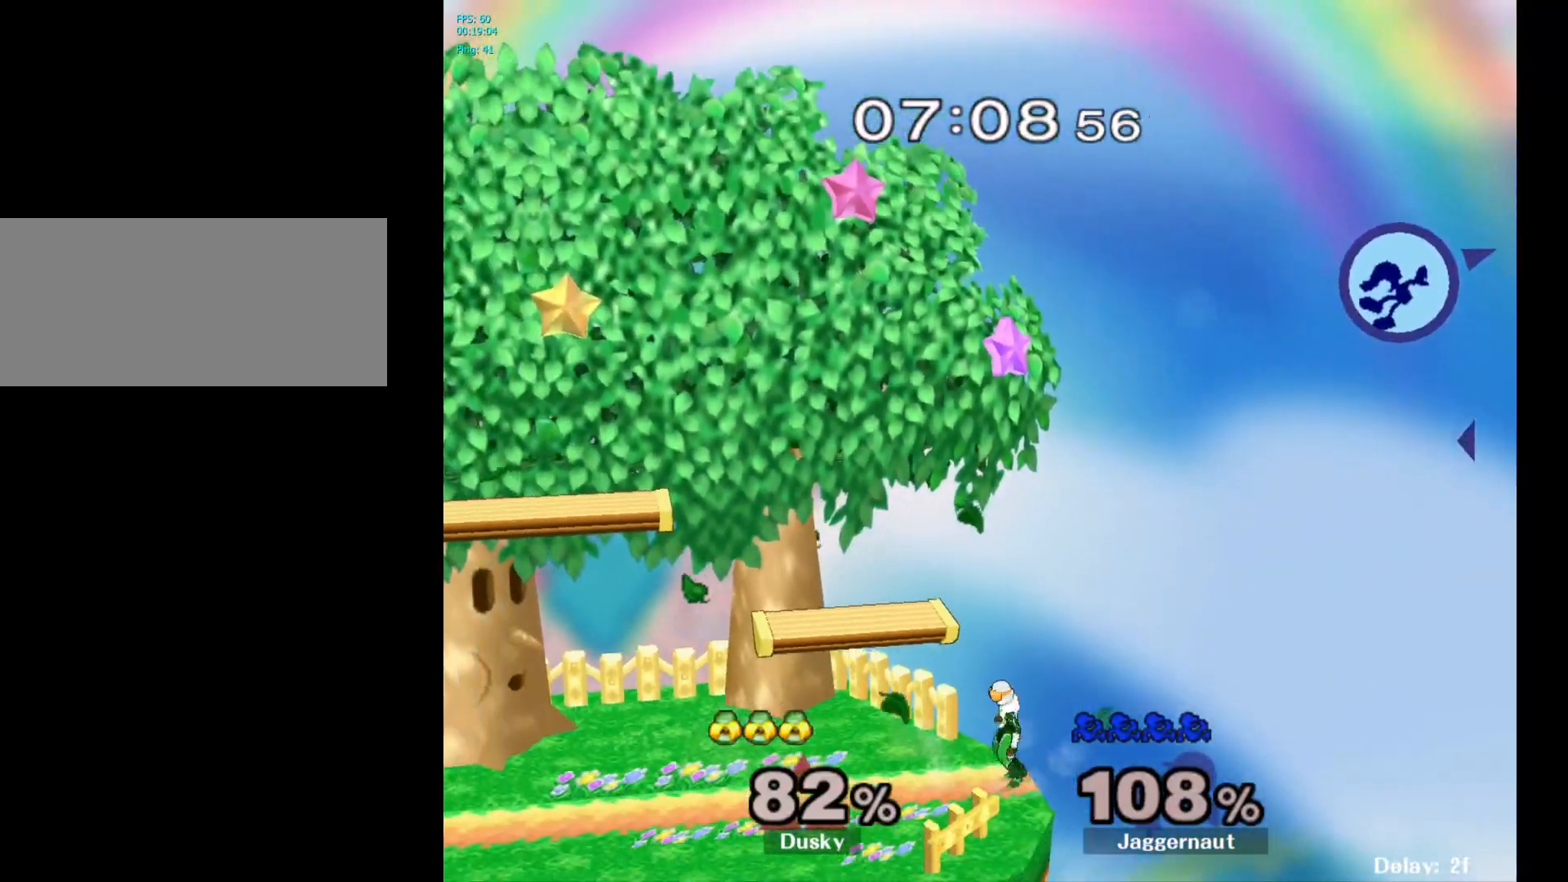
{"buttons": [], "left_stick": "left", "right_stick": "center", "events": [[150, "right_stick", "down-left"], [267, "right_stick", "center"], [350, "right_stick", "left"], [450, "right_stick", "center"]]}
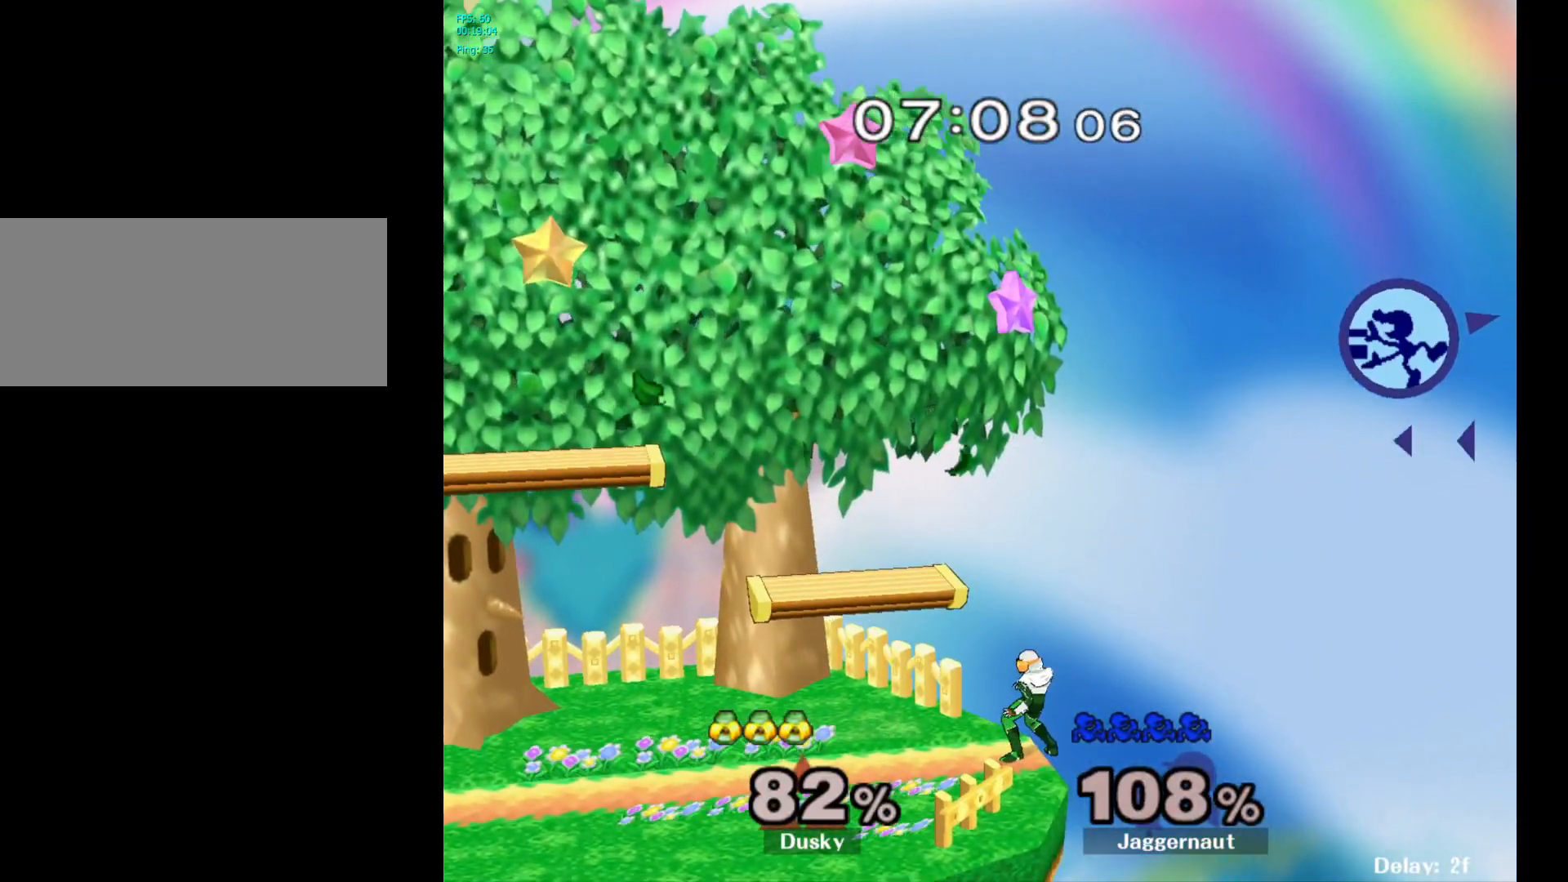
{"buttons": [], "left_stick": "left", "right_stick": "center", "events": [[33, "right_stick", "left"], [150, "right_stick", "center"]]}
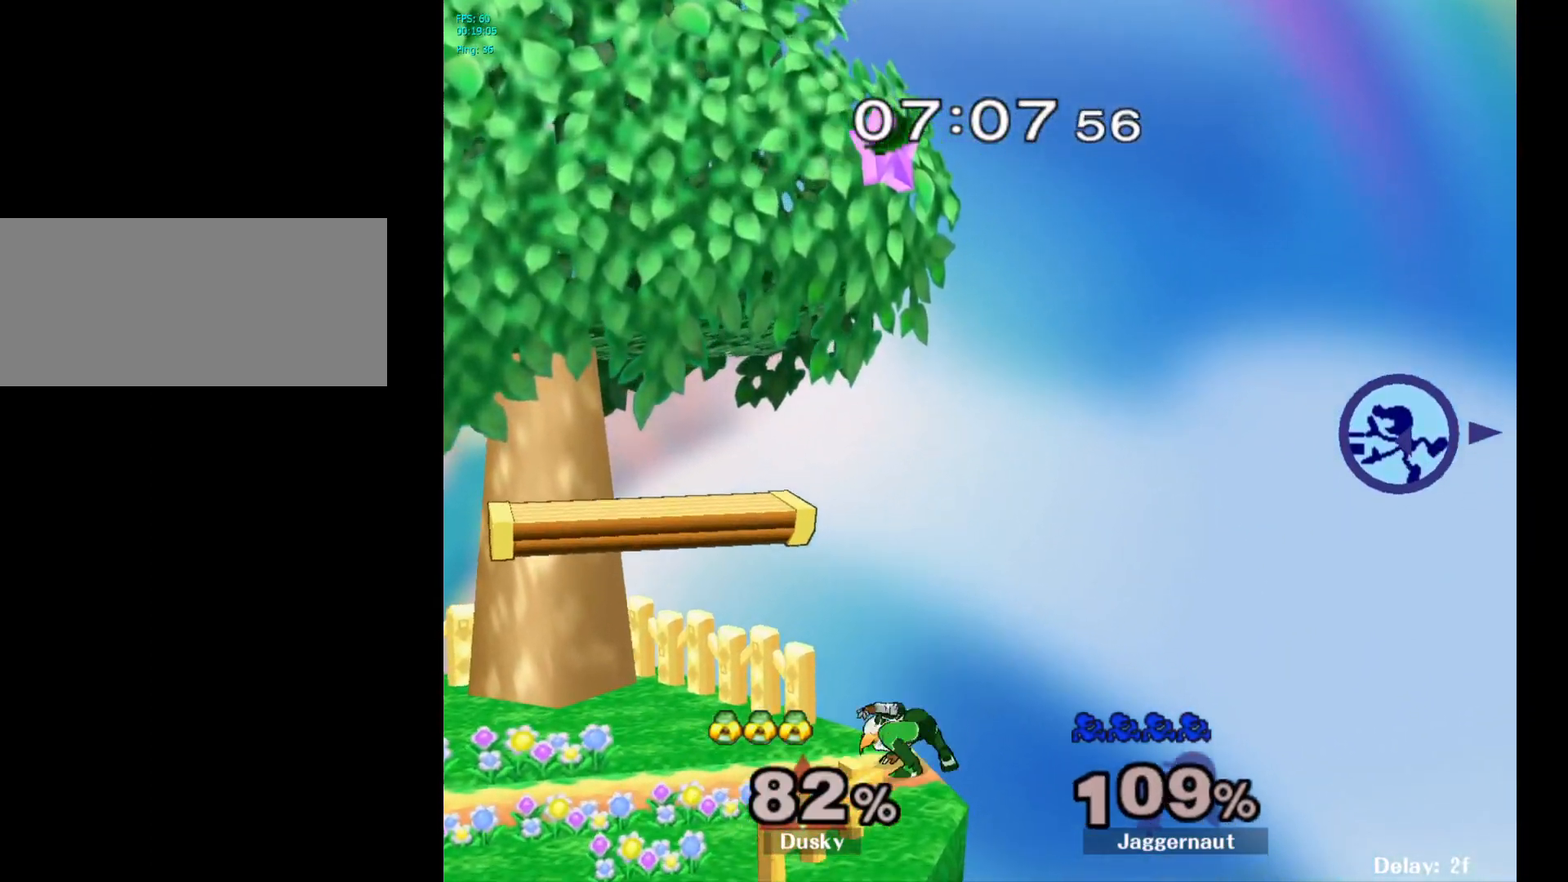
{"buttons": [], "left_stick": "left", "right_stick": "center", "events": []}
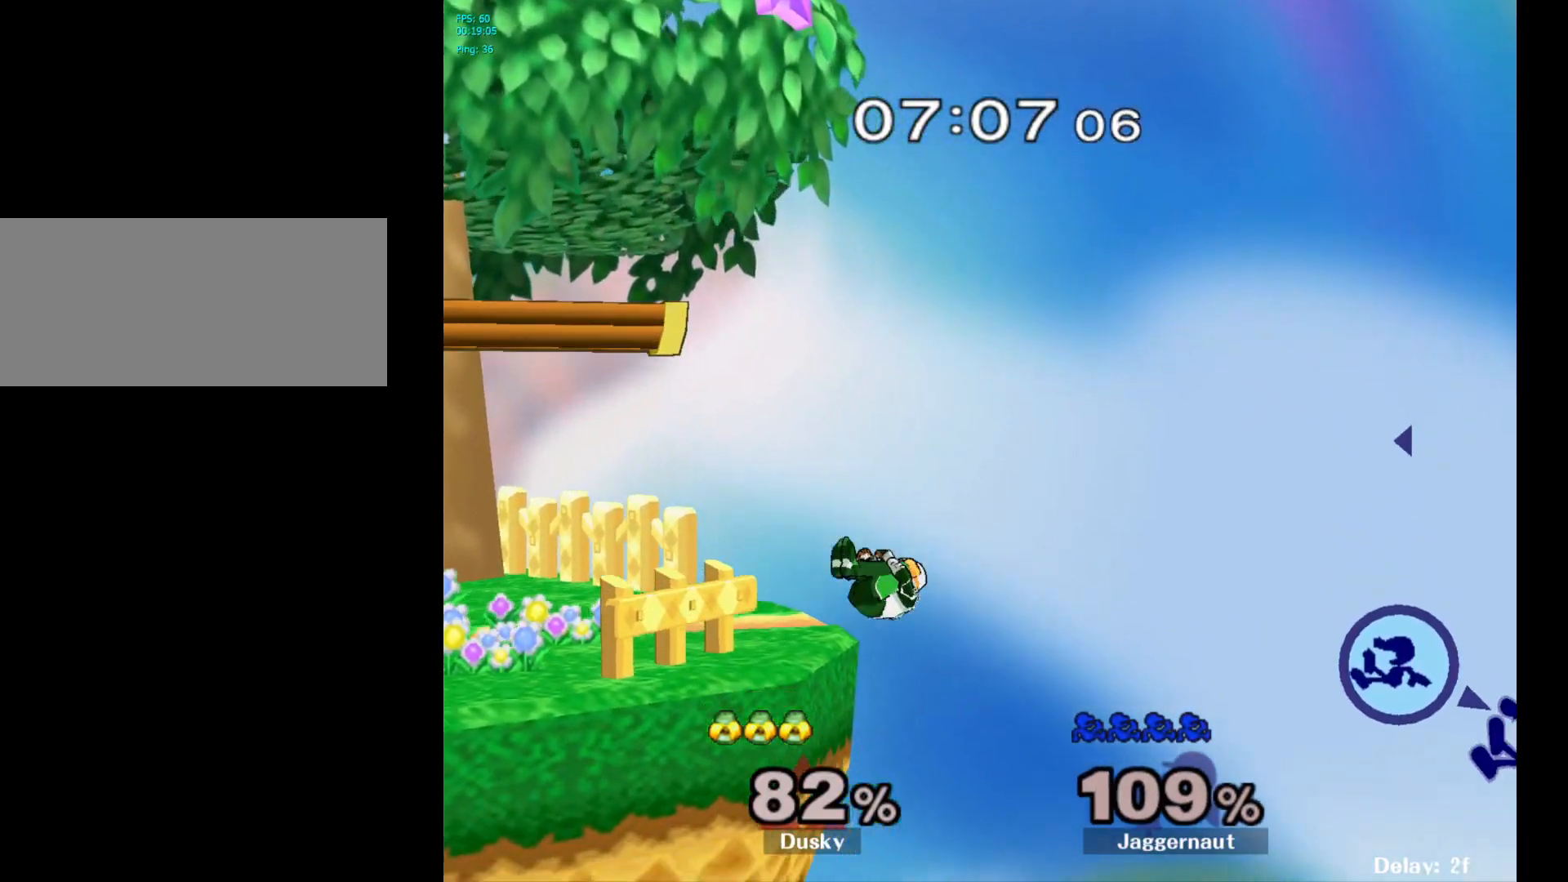
{"buttons": [], "left_stick": "left", "right_stick": "center", "events": []}
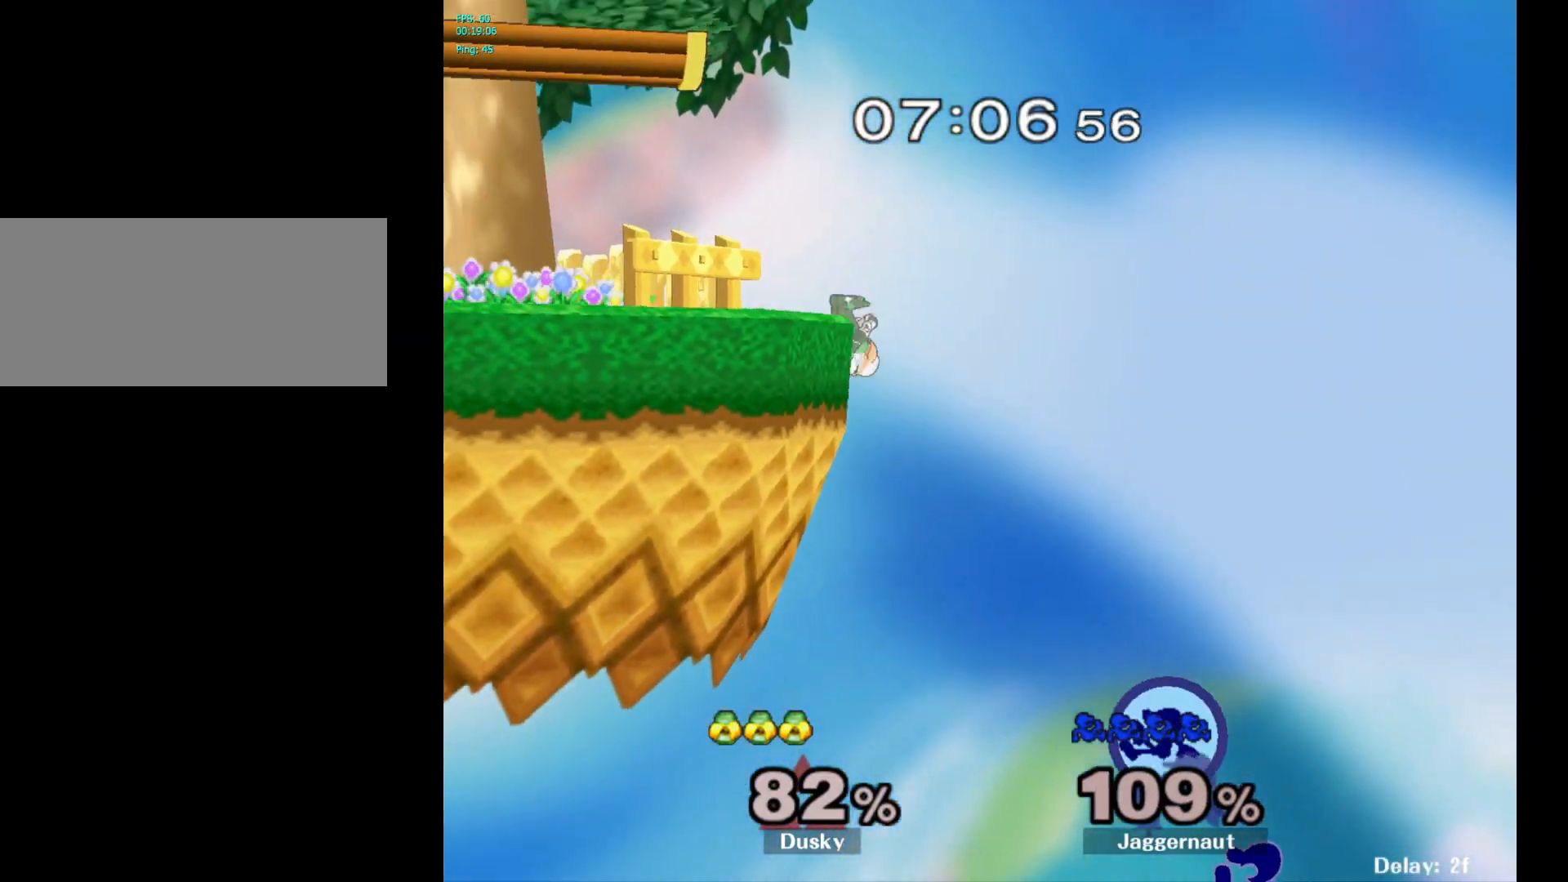
{"buttons": [], "left_stick": "left", "right_stick": "center", "events": [[83, "Y", "down"], [500, "Y", "up"]]}
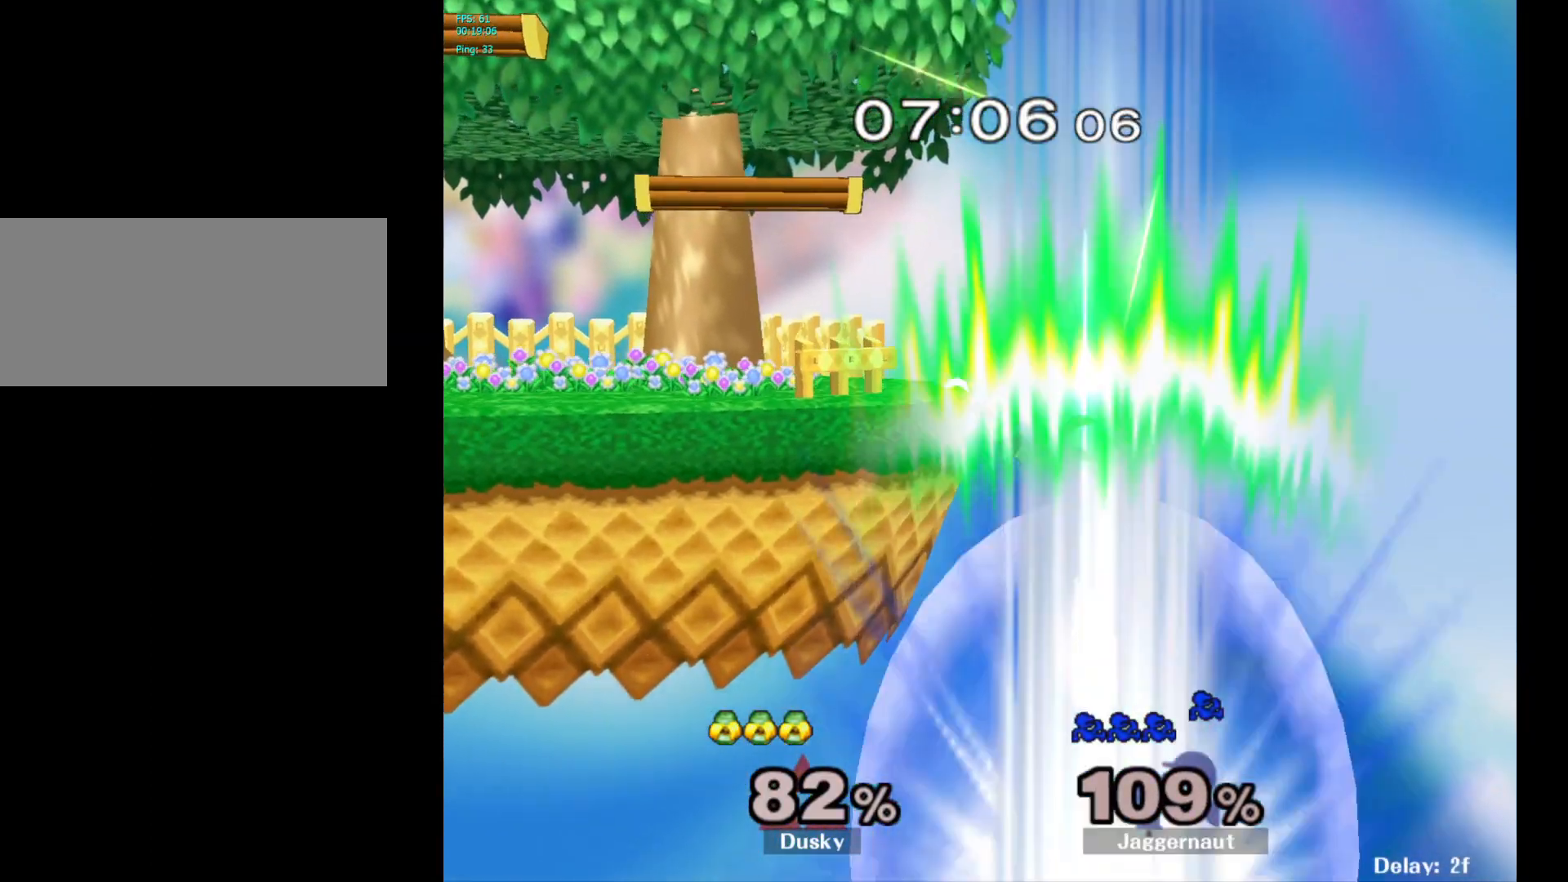
{"buttons": ["L1", "R1"], "left_stick": "center", "right_stick": "center", "events": [[250, "left_stick", "center"], [350, "R1", "down"], [400, "L1", "down"]]}
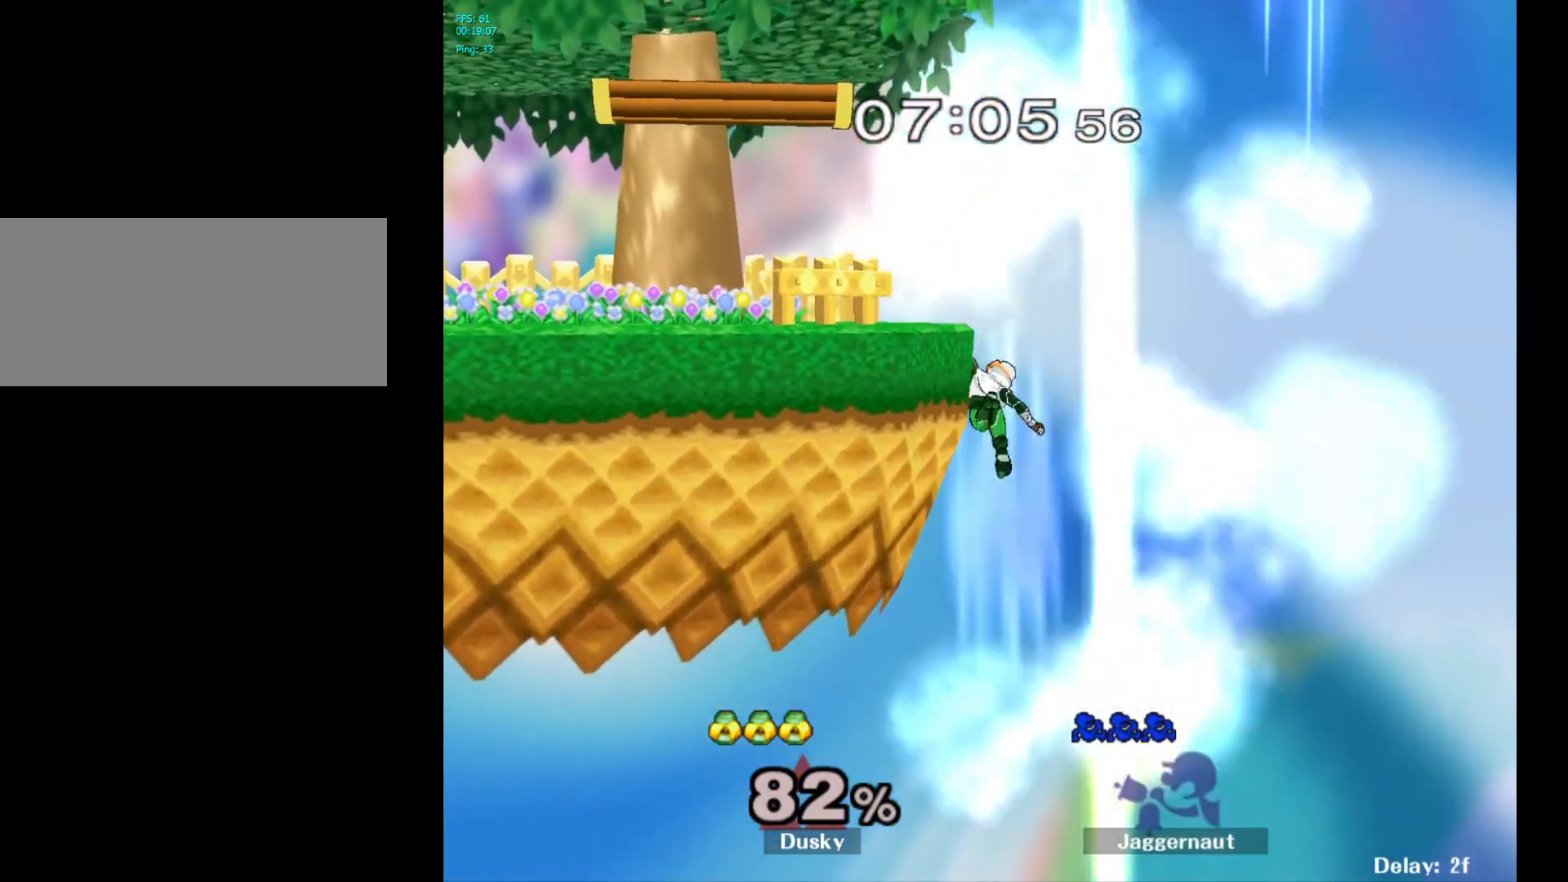
{"buttons": [], "left_stick": "center", "right_stick": "center", "events": [[17, "L1", "up"], [67, "R1", "up"]]}
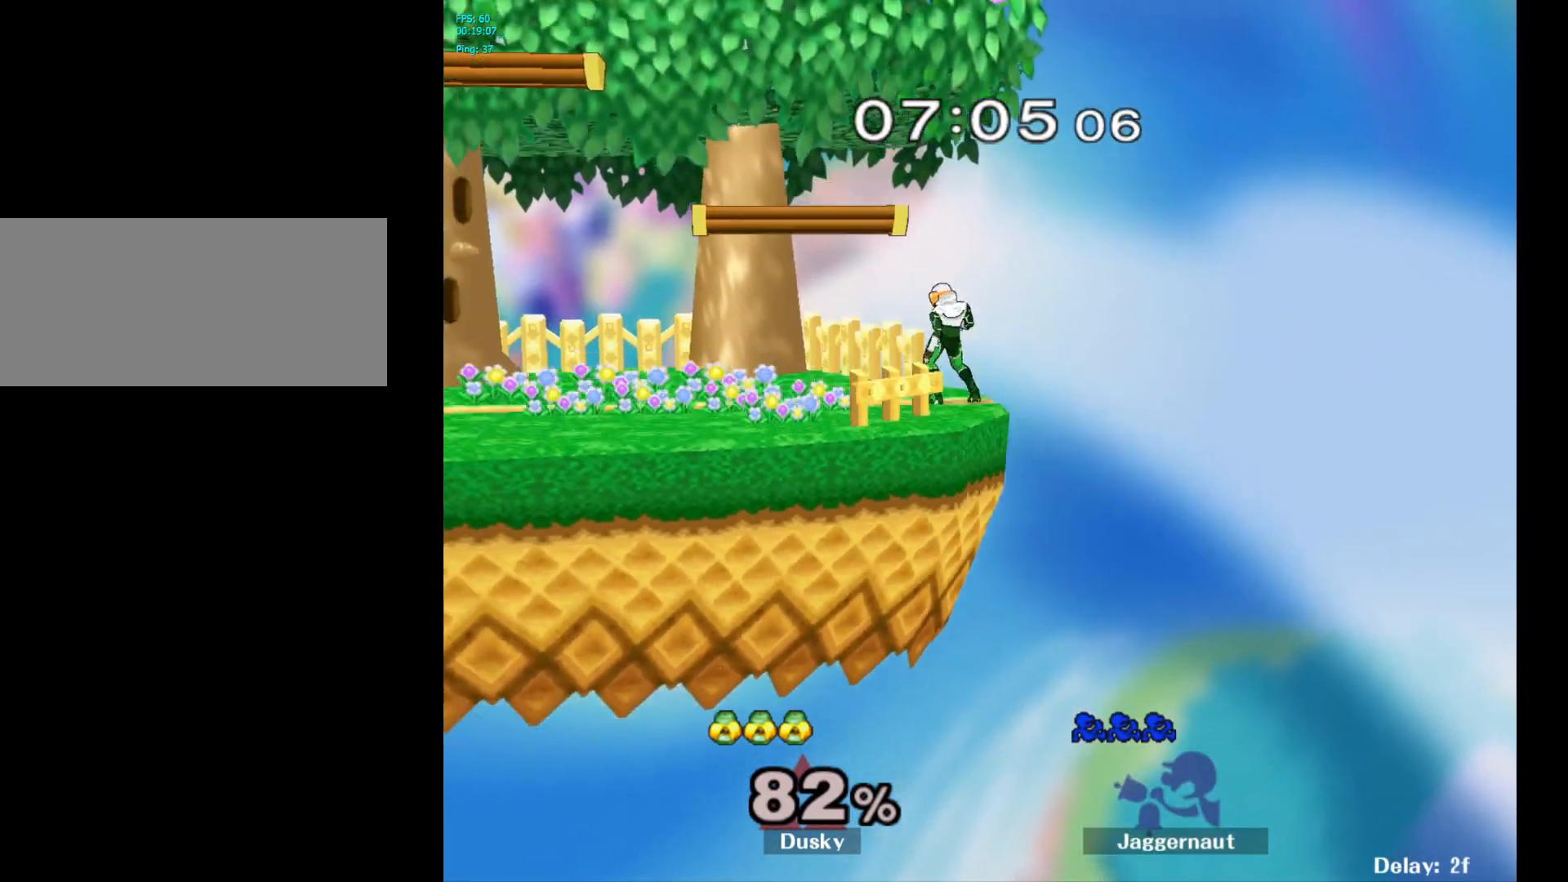
{"buttons": [], "left_stick": "right", "right_stick": "center", "events": [[133, "R1", "down"], [150, "L1", "down"], [267, "L1", "up"], [350, "R1", "up"], [417, "left_stick", "right"]]}
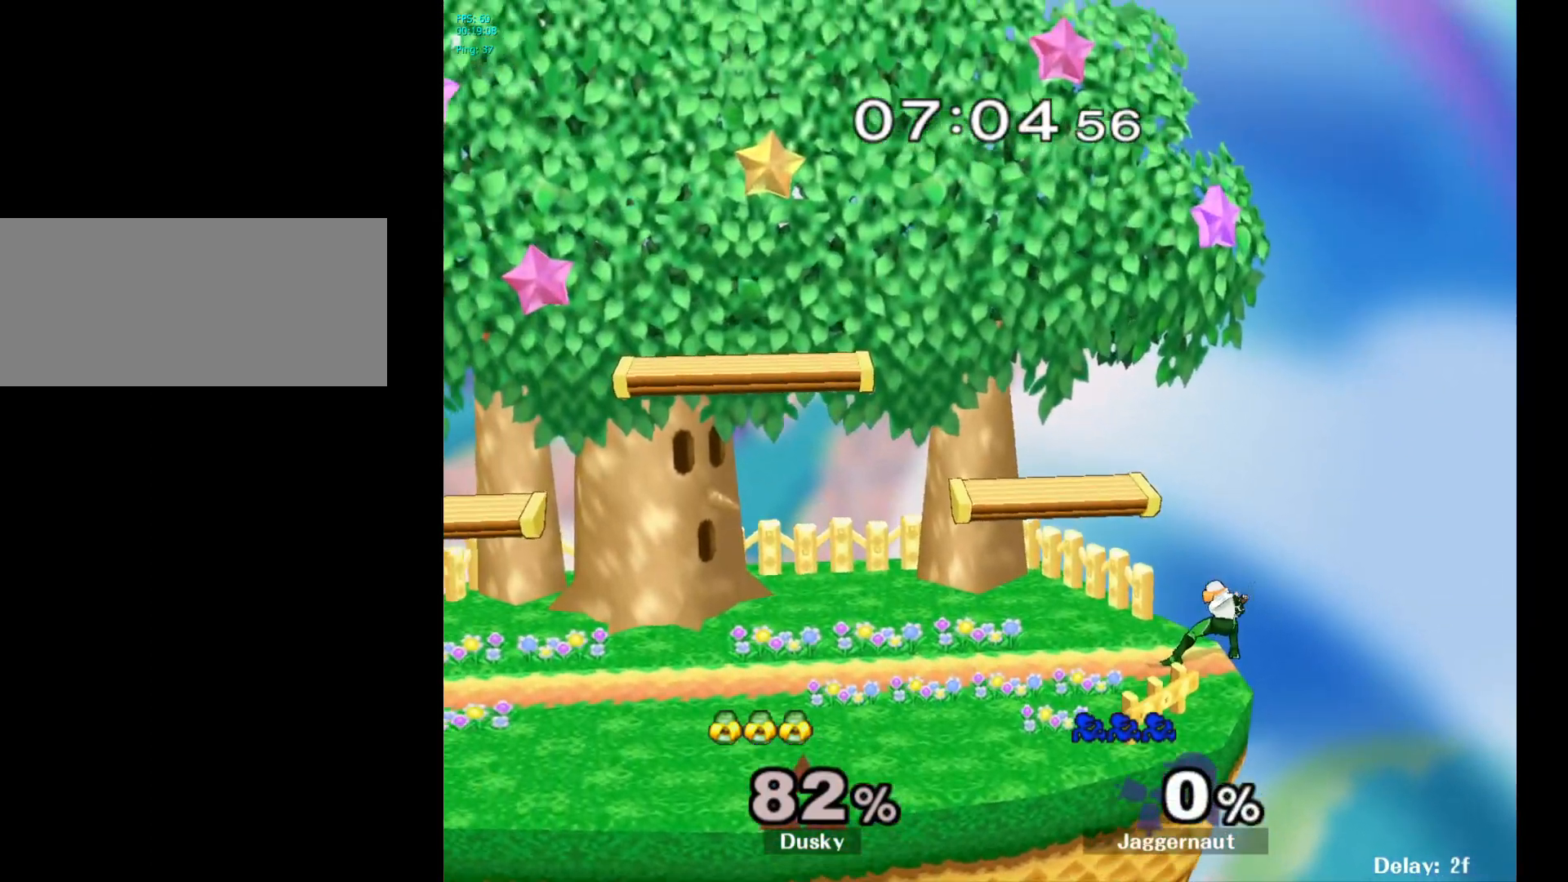
{"buttons": [], "left_stick": "right", "right_stick": "center", "events": [[67, "left_stick", "center"], [200, "left_stick", "right"]]}
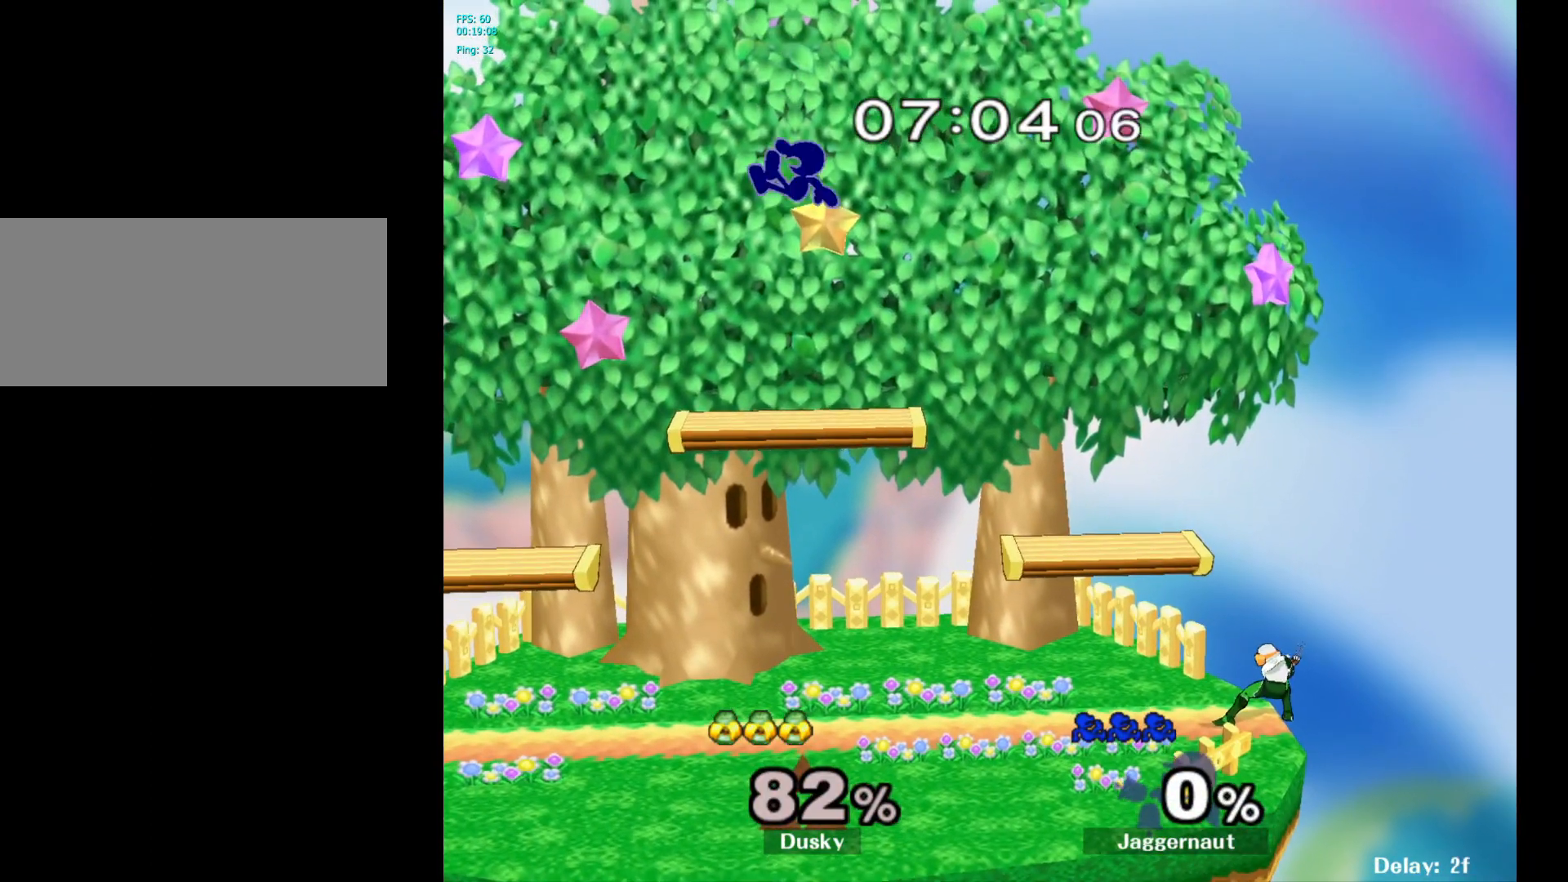
{"buttons": [], "left_stick": "right", "right_stick": "center", "events": [[283, "left_stick", "down"], [383, "left_stick", "down-right"], [483, "left_stick", "right"]]}
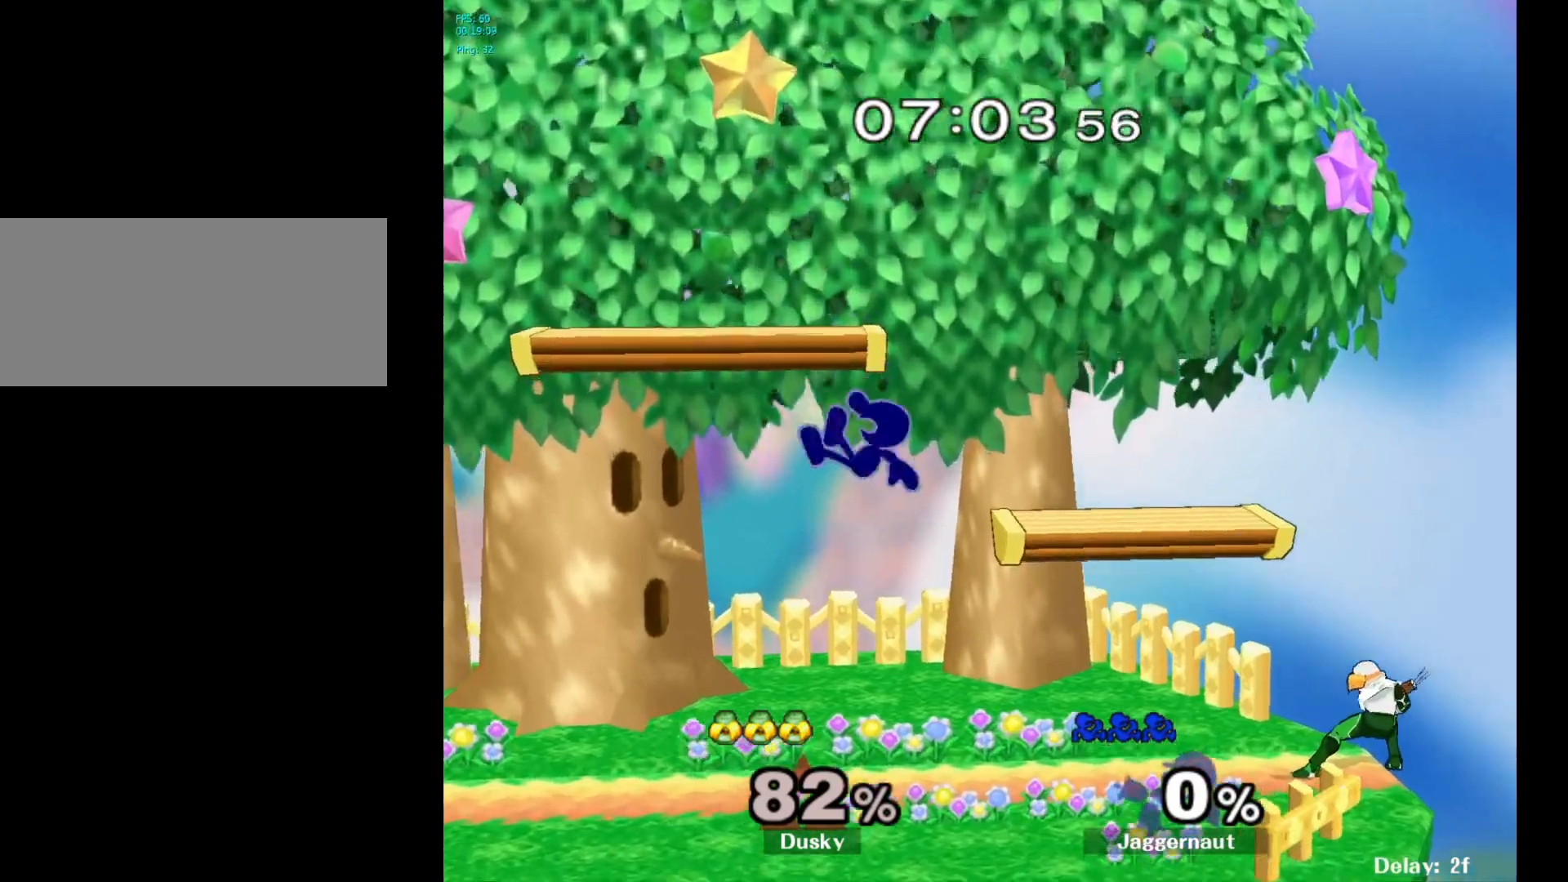
{"buttons": [], "left_stick": "center", "right_stick": "center", "events": [[233, "left_stick", "center"]]}
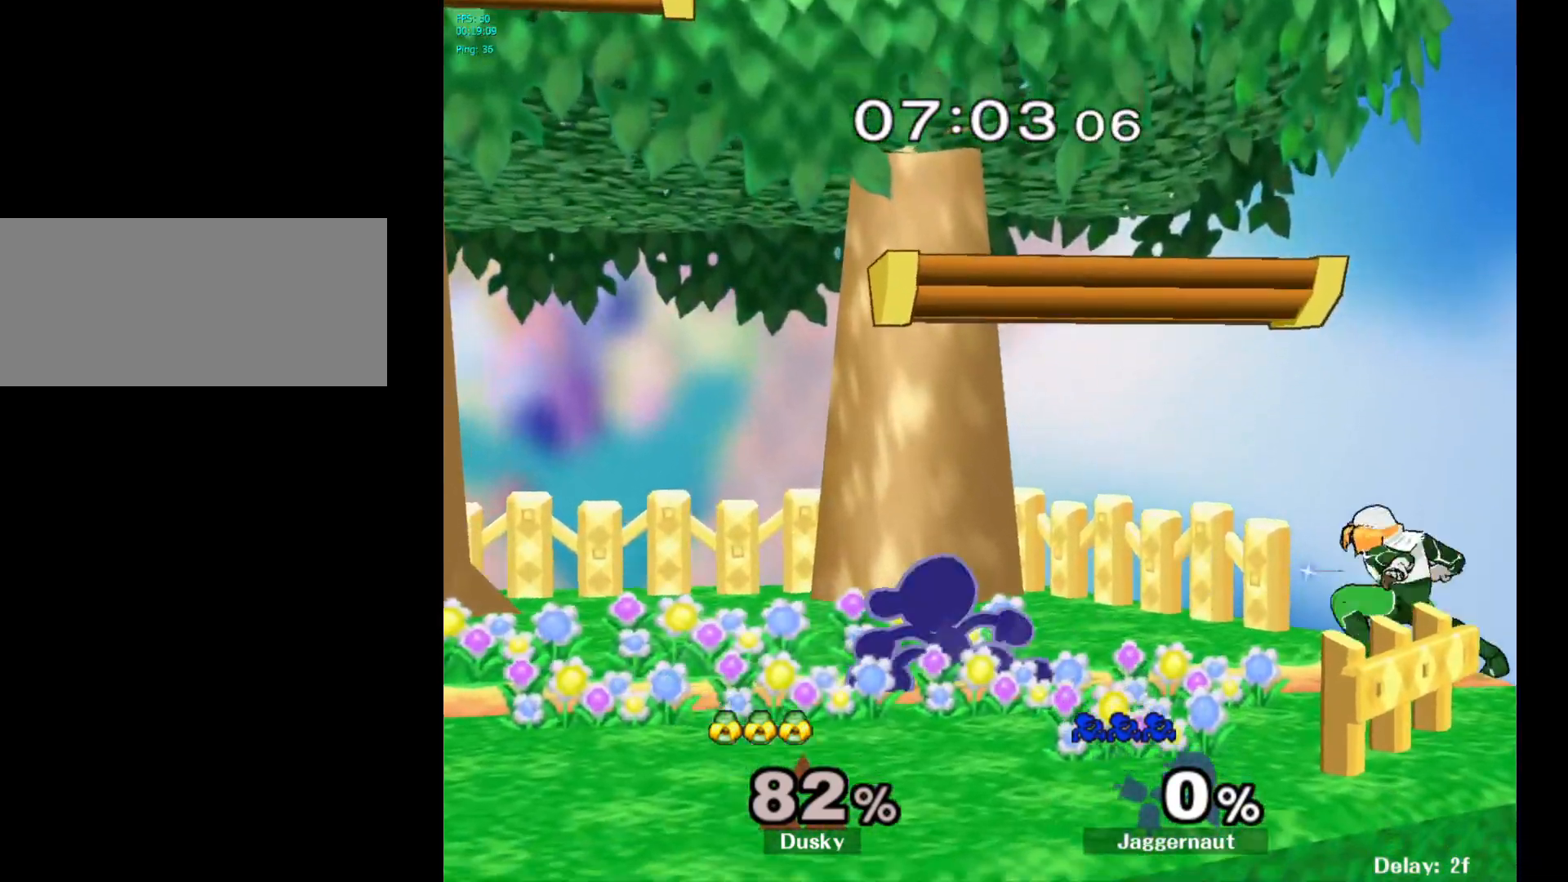
{"buttons": [], "left_stick": "center", "right_stick": "center", "events": []}
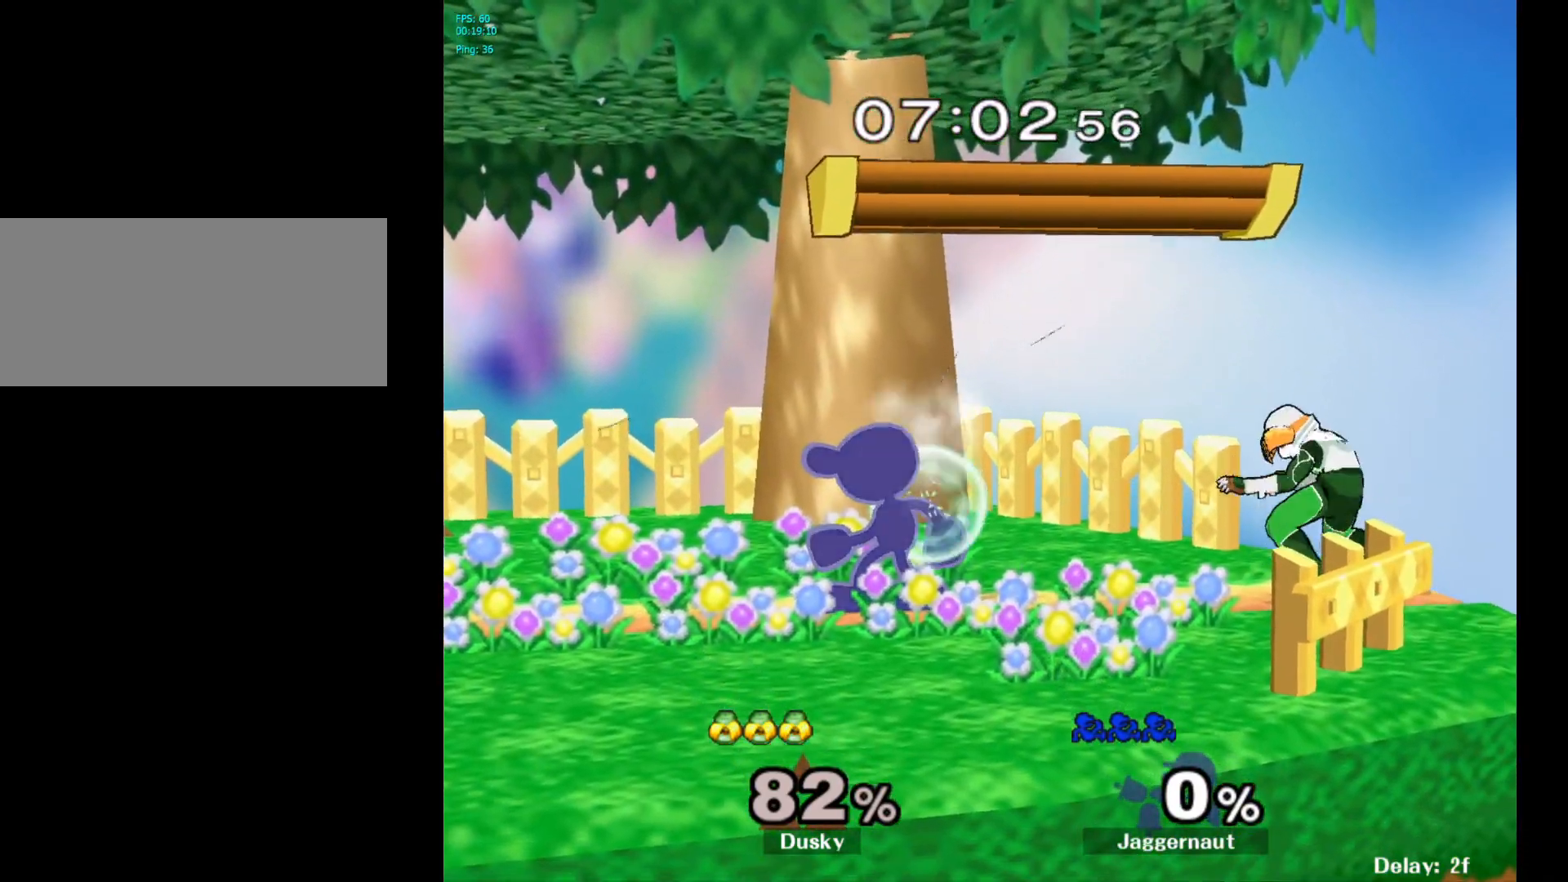
{"buttons": [], "left_stick": "down", "right_stick": "center", "events": [[50, "left_stick", "right"], [67, "Y", "down"], [100, "Y", "up"], [167, "A", "down"], [283, "A", "up"], [317, "left_stick", "center"], [483, "left_stick", "down"]]}
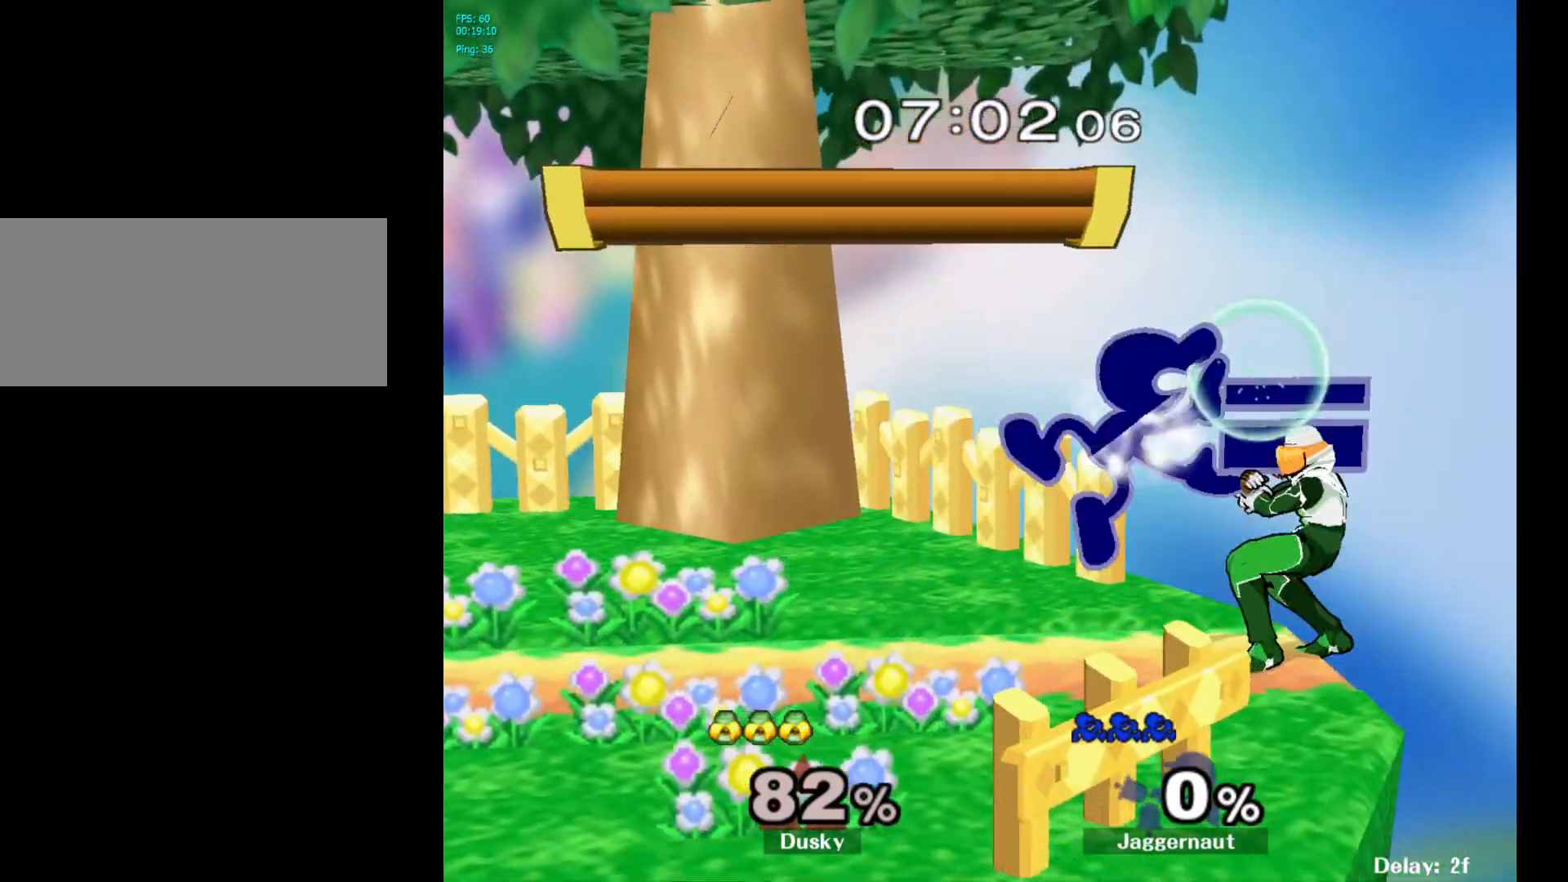
{"buttons": [], "left_stick": "left", "right_stick": "center", "events": [[17, "R1", "down"], [67, "left_stick", "down-left"], [183, "R1", "up"], [183, "left_stick", "center"], [317, "left_stick", "left"]]}
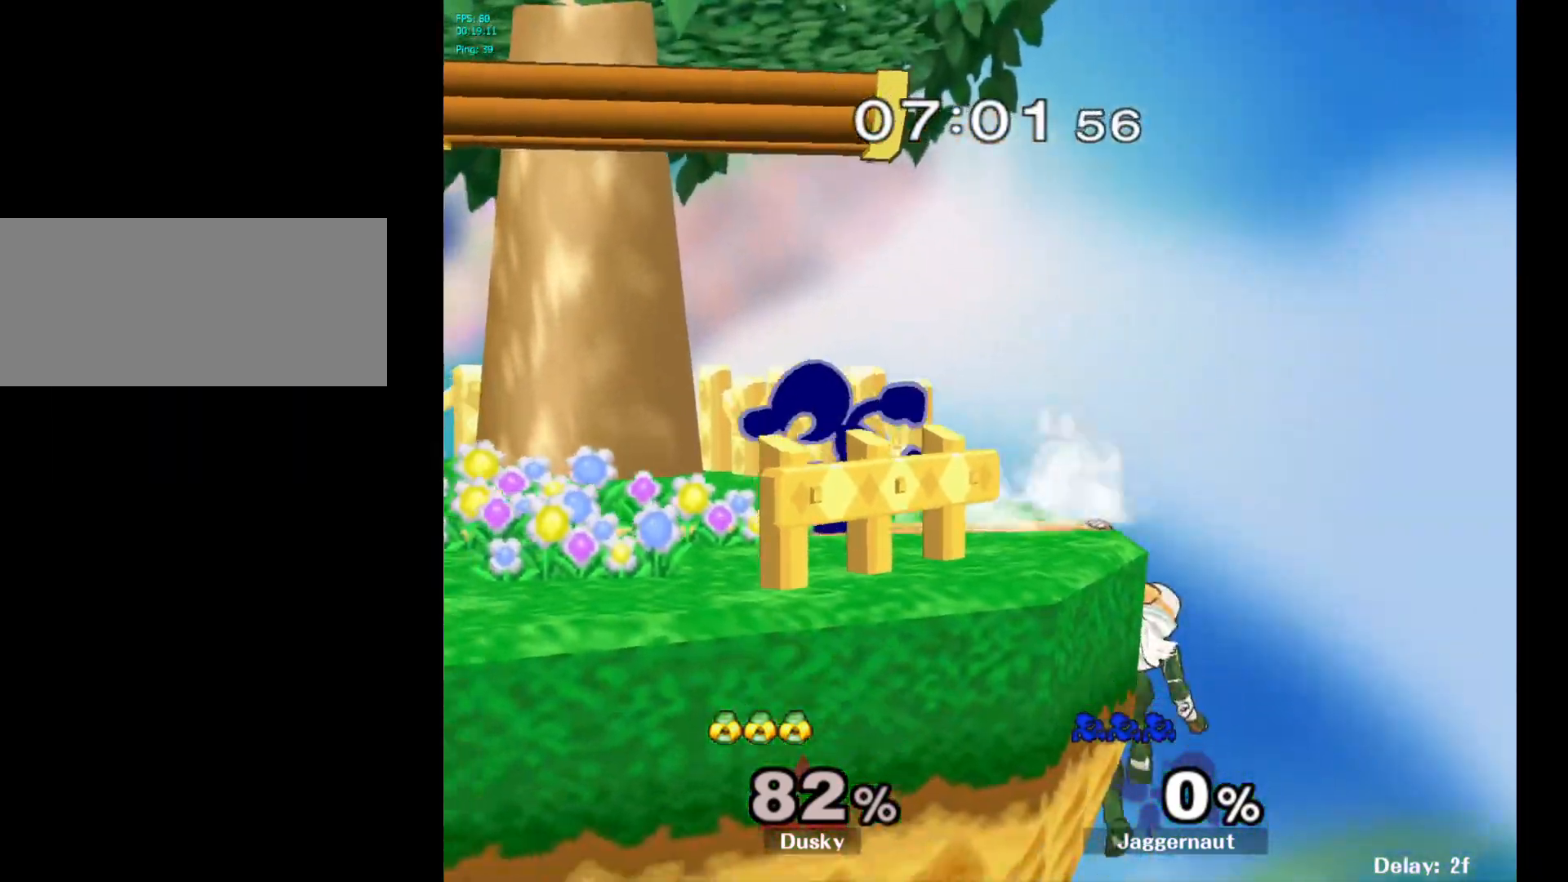
{"buttons": [], "left_stick": "up-left", "right_stick": "center", "events": [[150, "Y", "down"], [150, "left_stick", "right"], [200, "Y", "up"], [267, "A", "down"], [400, "A", "up"], [483, "left_stick", "up-left"]]}
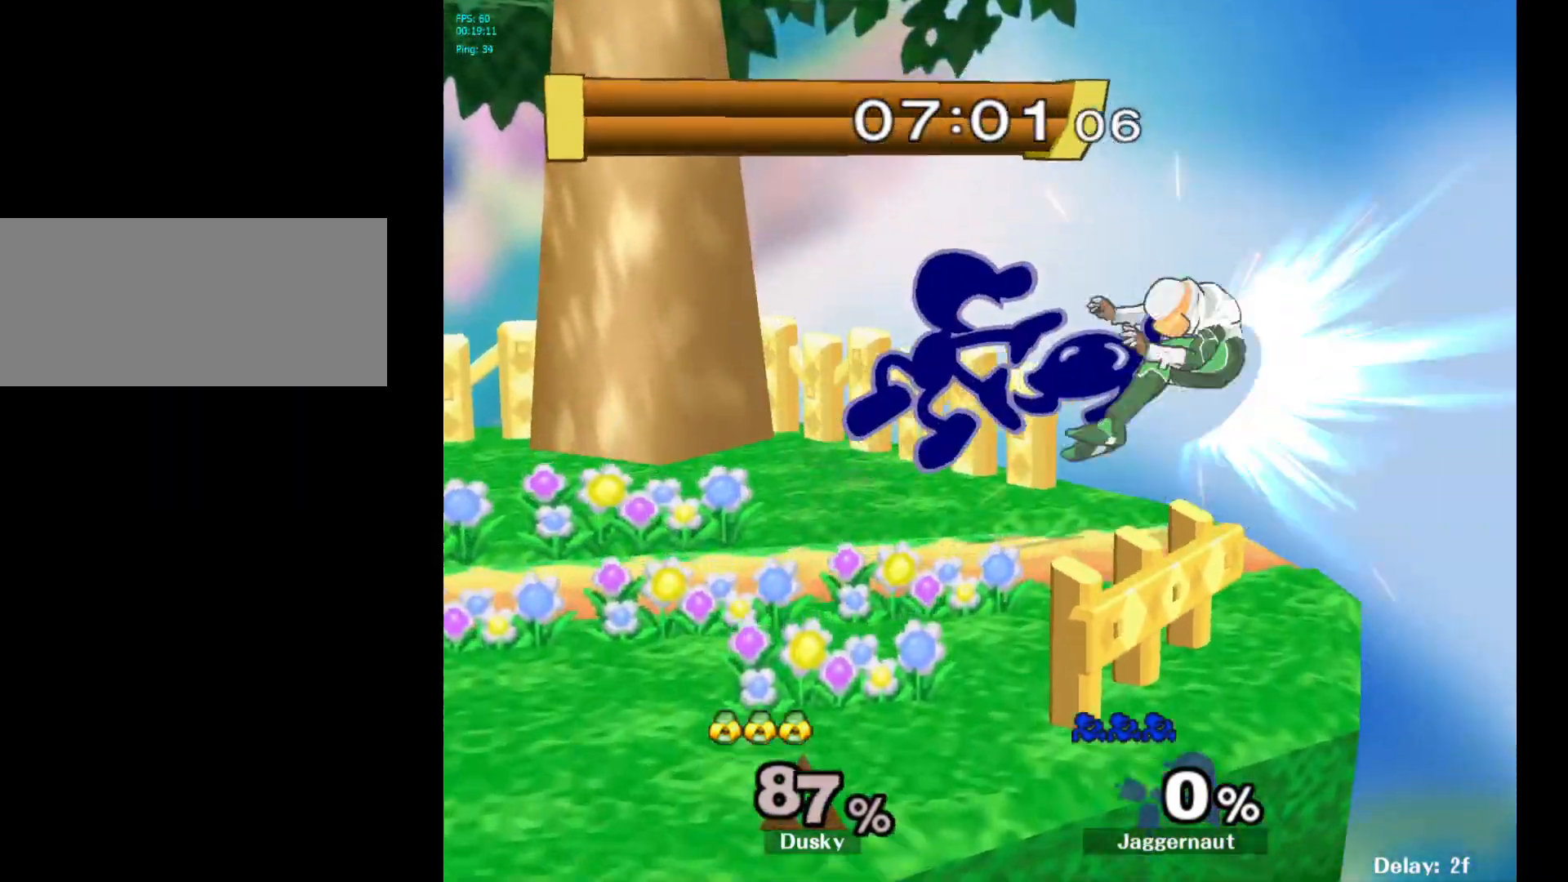
{"buttons": [], "left_stick": "up", "right_stick": "center", "events": [[283, "R1", "down"], [450, "R1", "up"], [450, "left_stick", "up"]]}
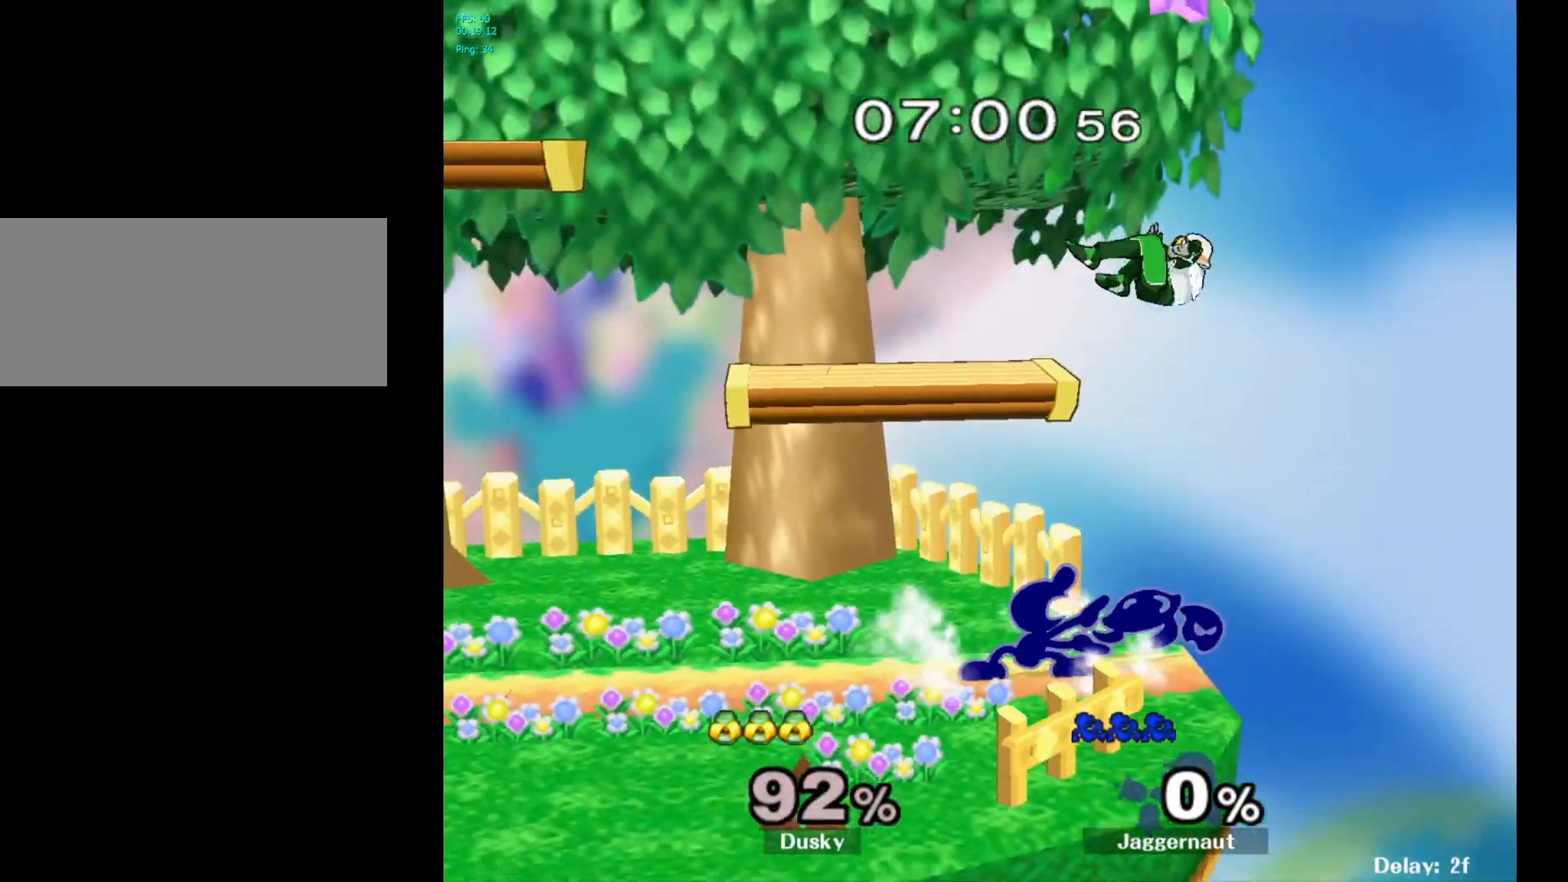
{"buttons": [], "left_stick": "up", "right_stick": "center", "events": [[17, "left_stick", "up-right"], [133, "A", "down"], [217, "A", "up"], [283, "A", "down"], [383, "left_stick", "up"], [417, "A", "up"]]}
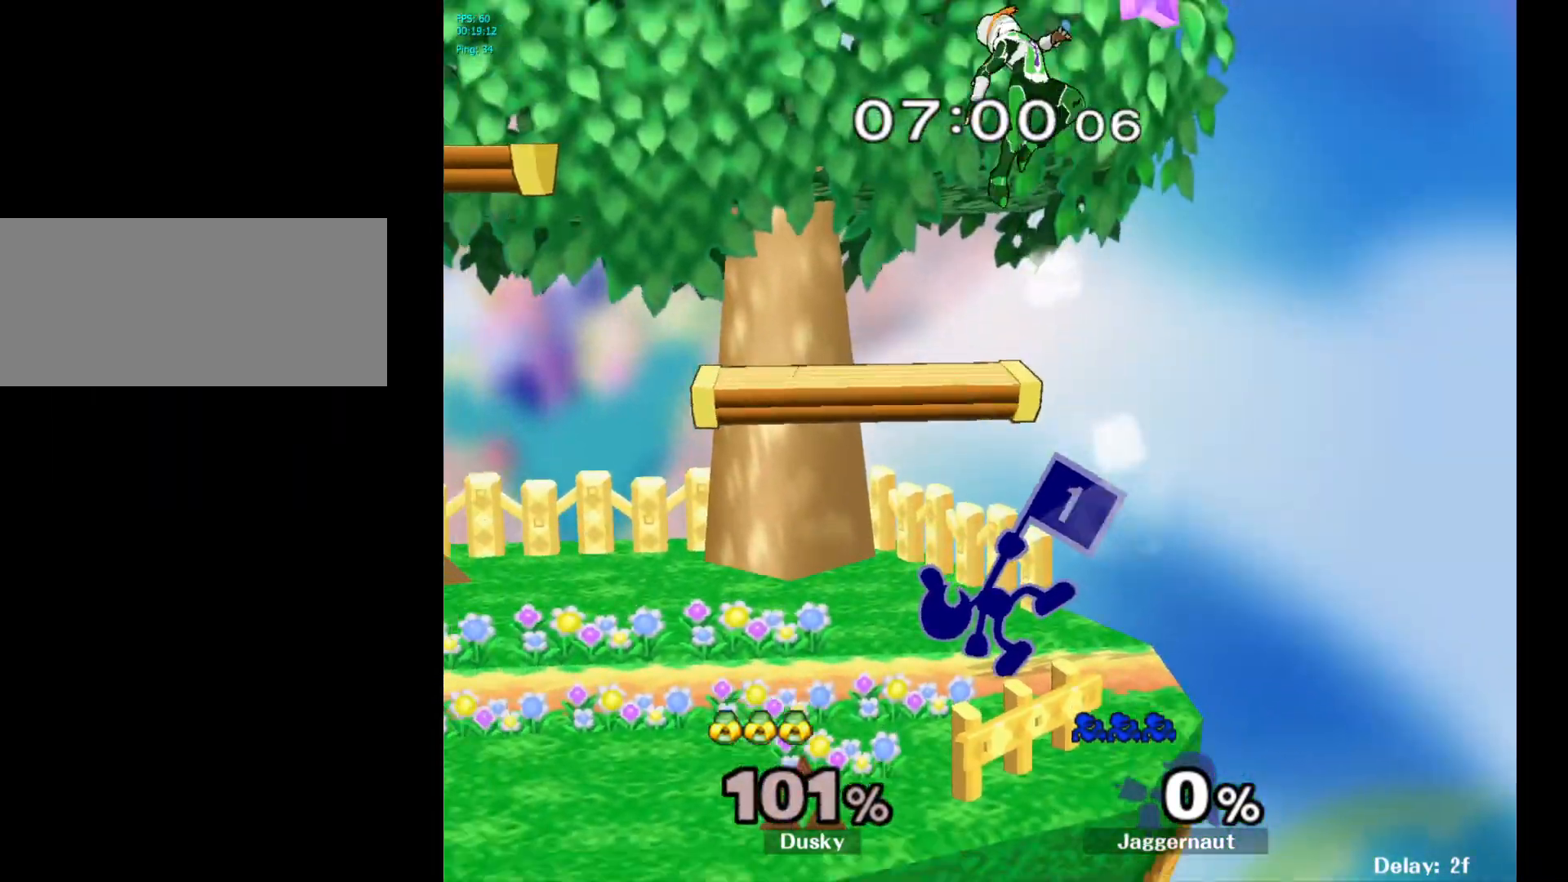
{"buttons": [], "left_stick": "center", "right_stick": "center", "events": [[133, "left_stick", "center"], [200, "left_stick", "left"], [367, "Y", "down"], [483, "Y", "up"], [483, "left_stick", "center"]]}
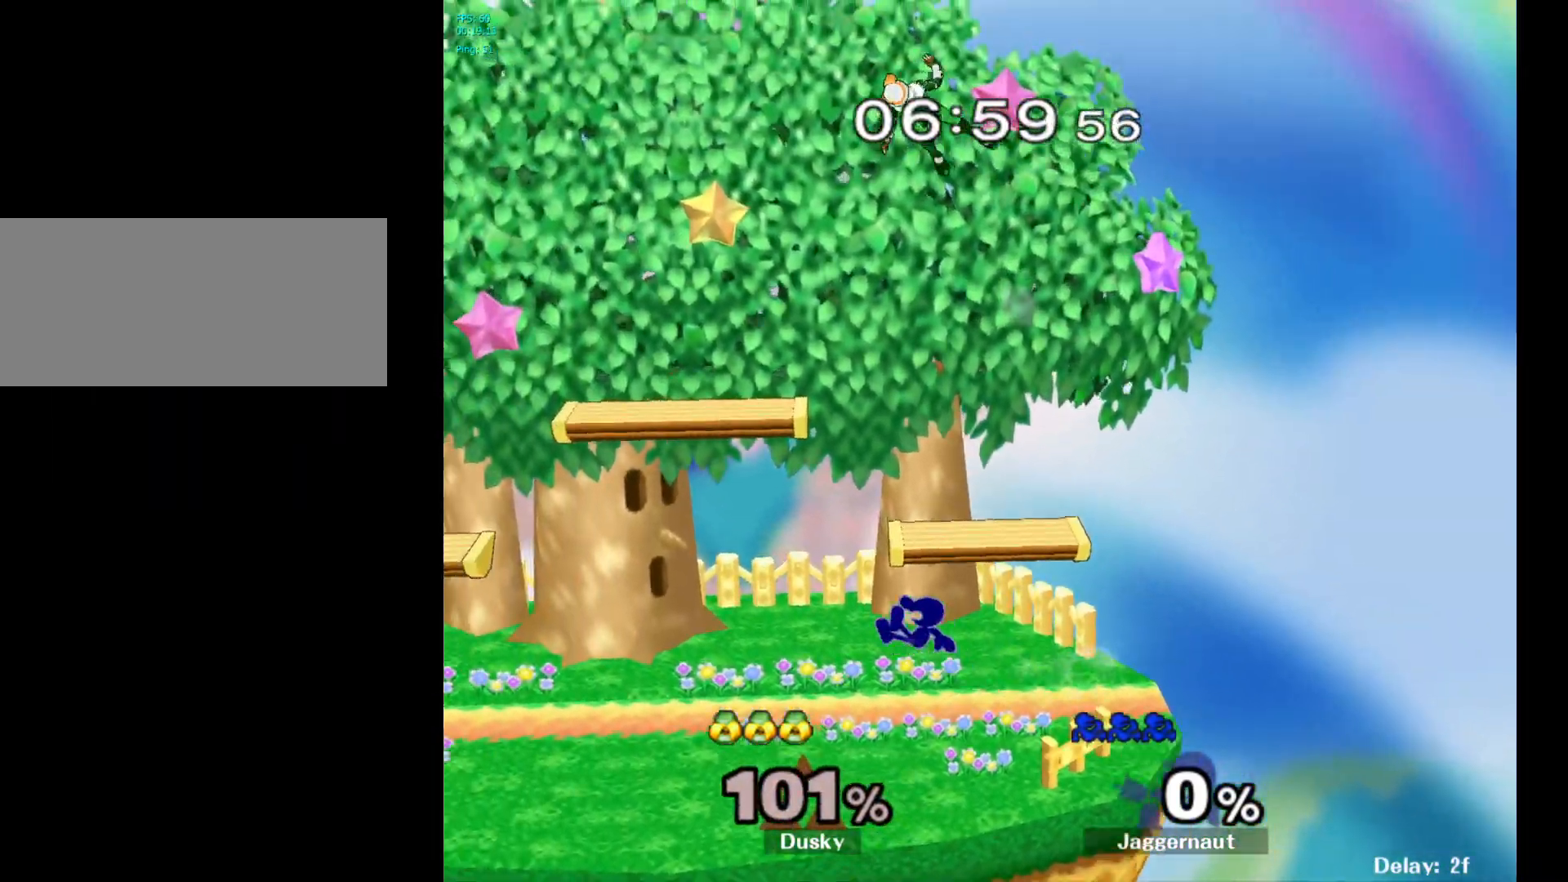
{"buttons": [], "left_stick": "center", "right_stick": "center", "events": [[150, "Y", "down"], [233, "A", "down"], [267, "Y", "up"], [350, "A", "up"], [367, "left_stick", "up-right"], [433, "left_stick", "center"]]}
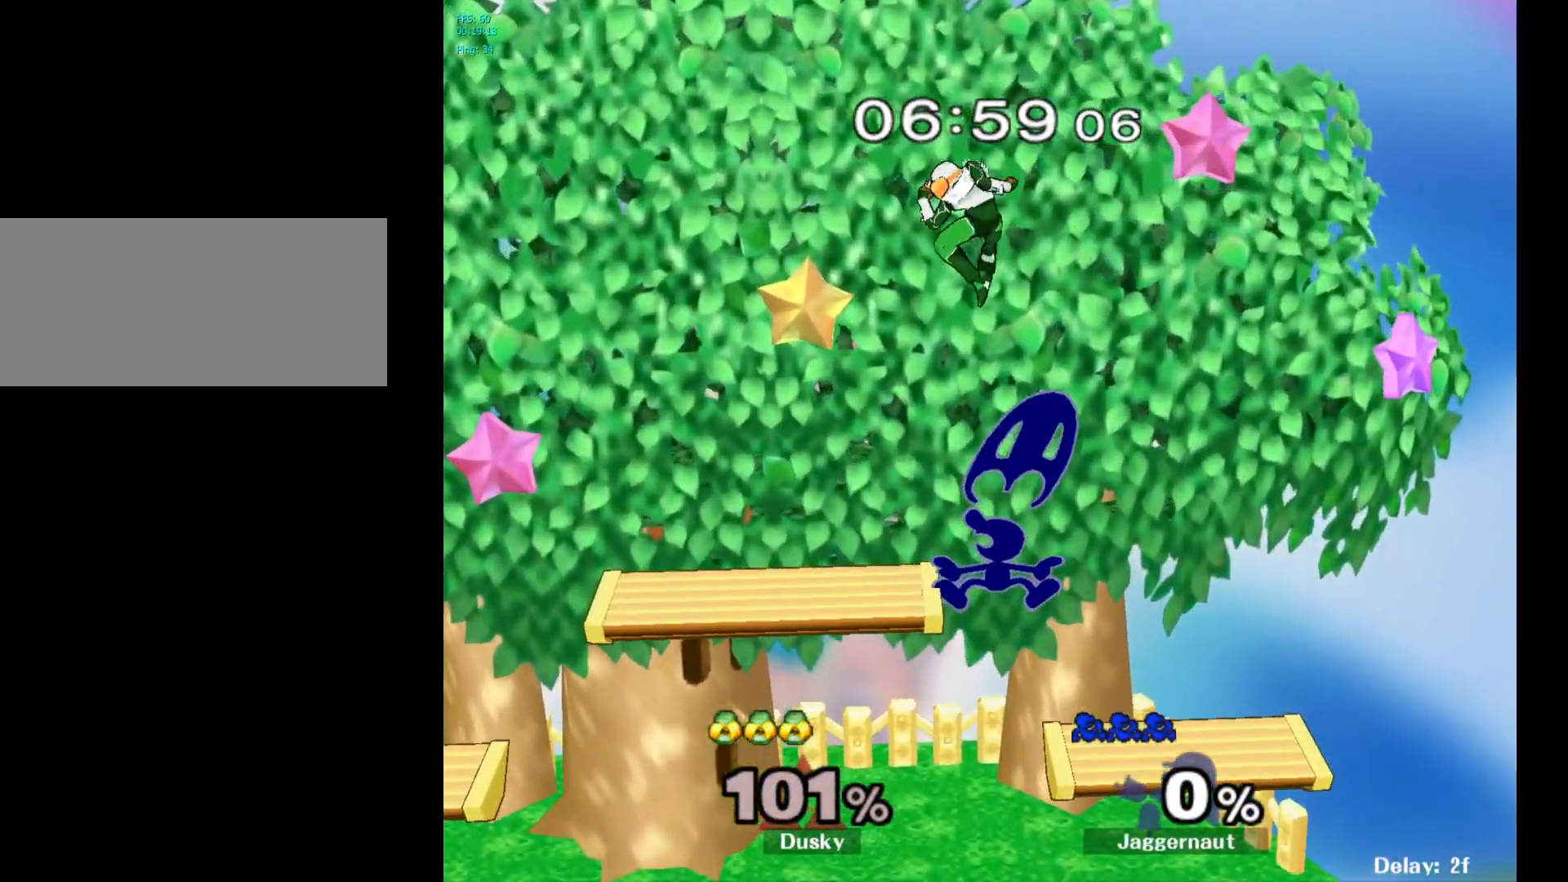
{"buttons": [], "left_stick": "up", "right_stick": "center", "events": [[17, "left_stick", "up-left"], [217, "left_stick", "up-right"], [483, "left_stick", "up"]]}
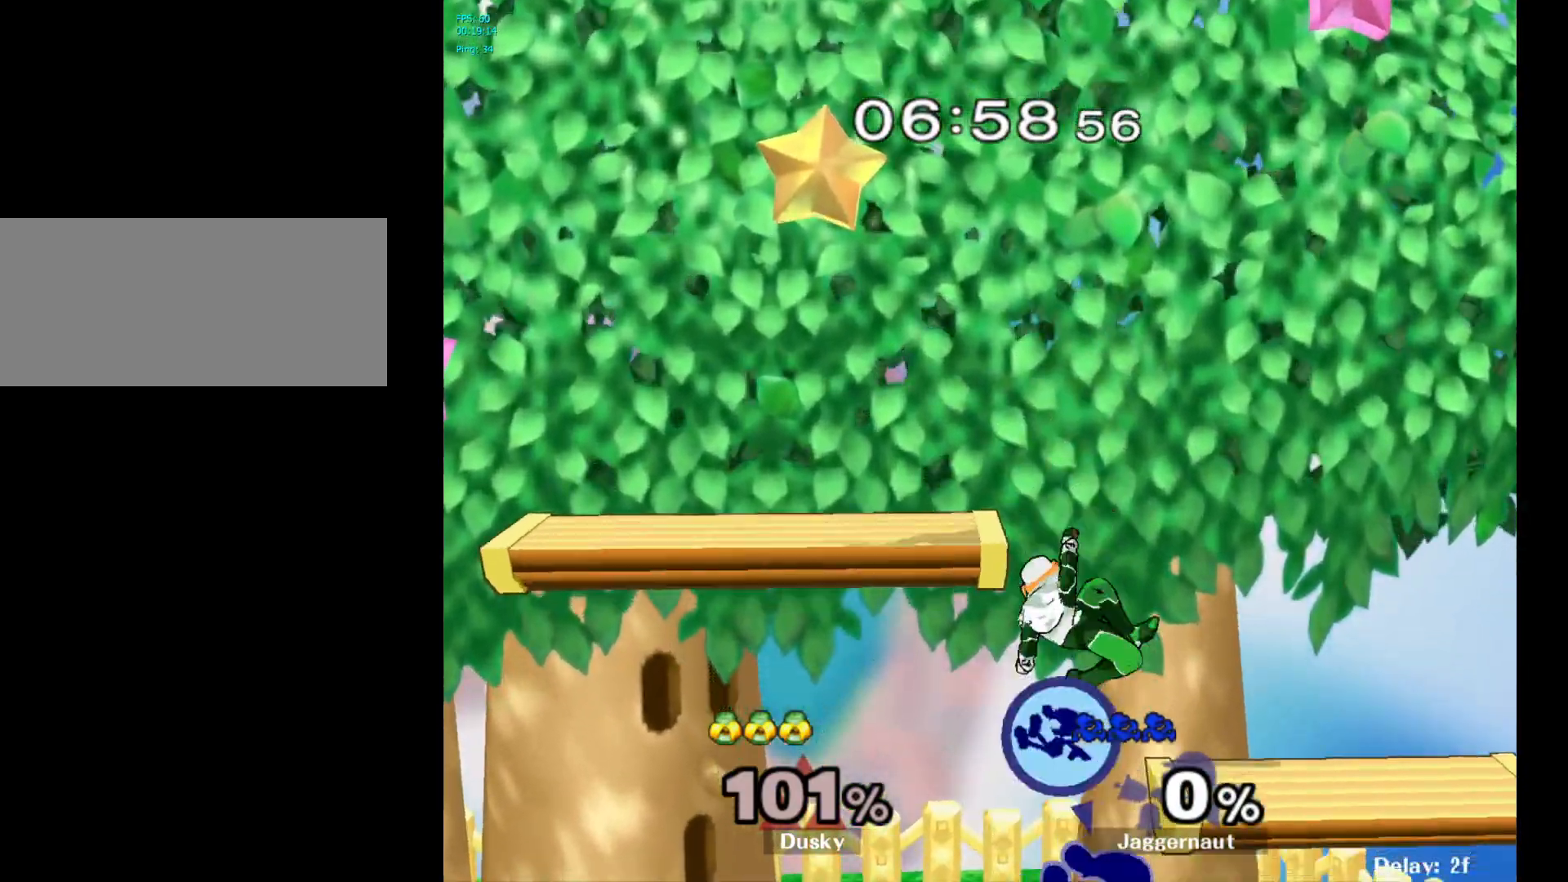
{"buttons": [], "left_stick": "up-left", "right_stick": "center", "events": [[200, "B", "down"], [300, "B", "up"], [350, "B", "down"], [367, "left_stick", "up-left"], [467, "B", "up"]]}
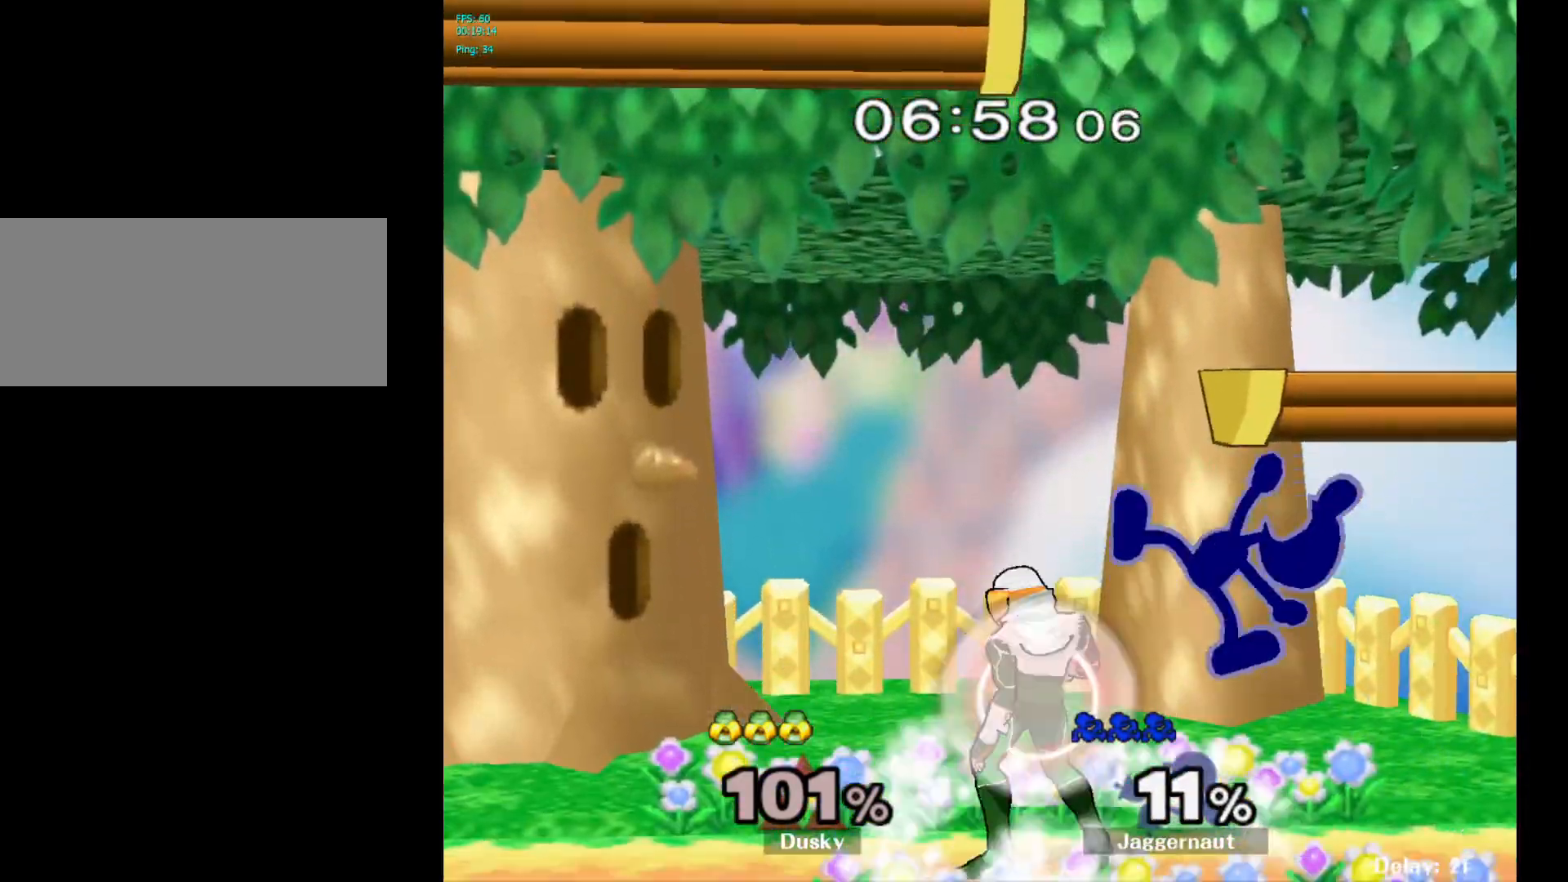
{"buttons": [], "left_stick": "center", "right_stick": "center", "events": [[167, "left_stick", "center"], [250, "A", "down"], [383, "A", "up"]]}
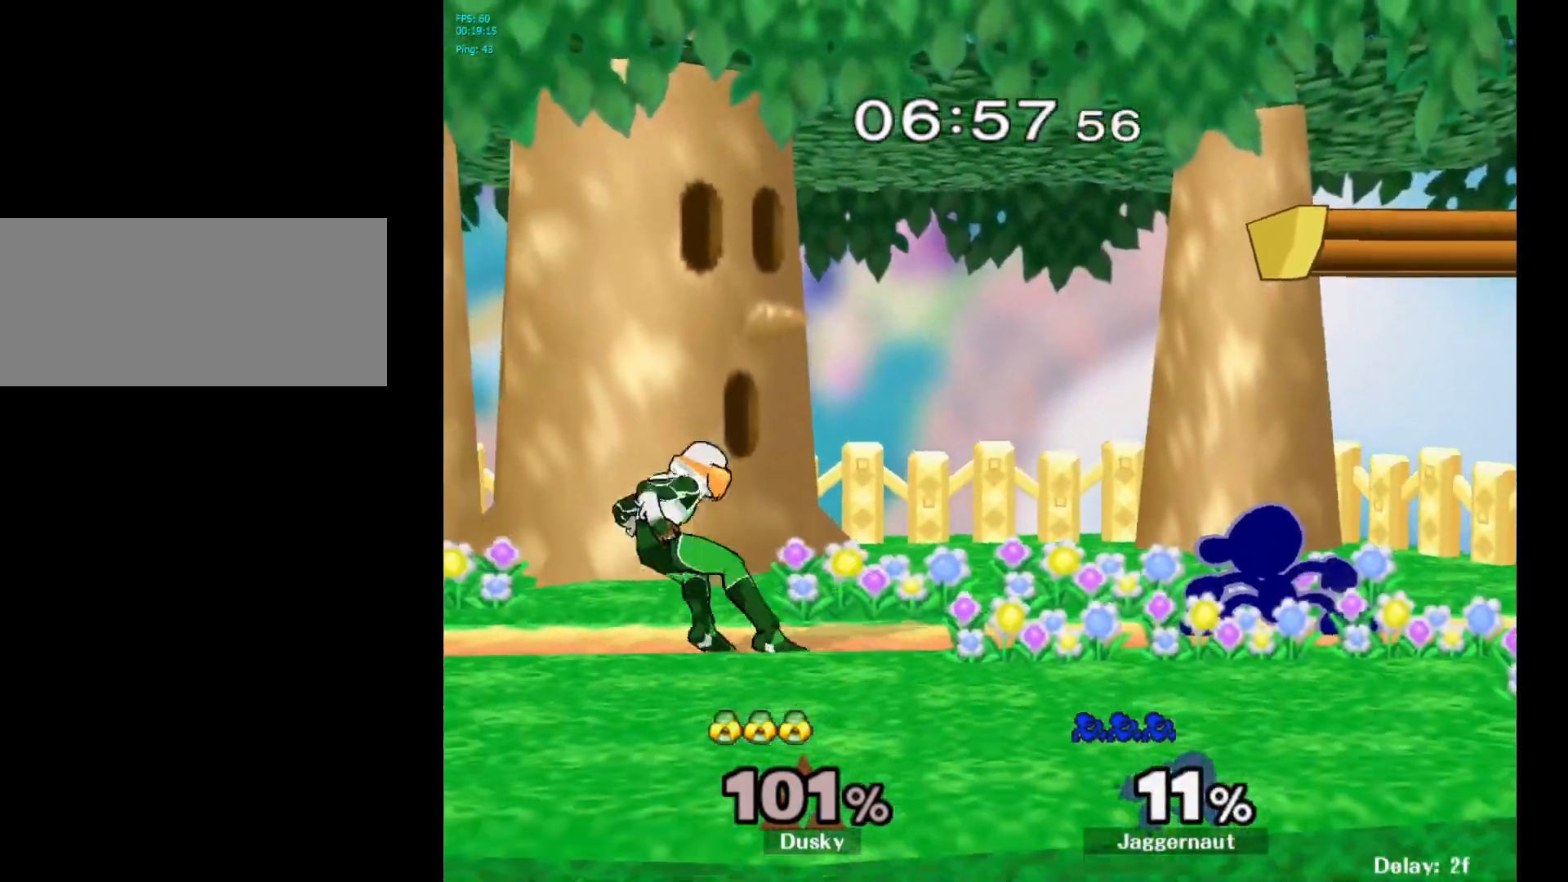
{"buttons": [], "left_stick": "center", "right_stick": "center", "events": [[50, "left_stick", "left"], [100, "Y", "down"], [133, "Y", "up"], [200, "A", "down"], [317, "A", "up"], [383, "left_stick", "center"]]}